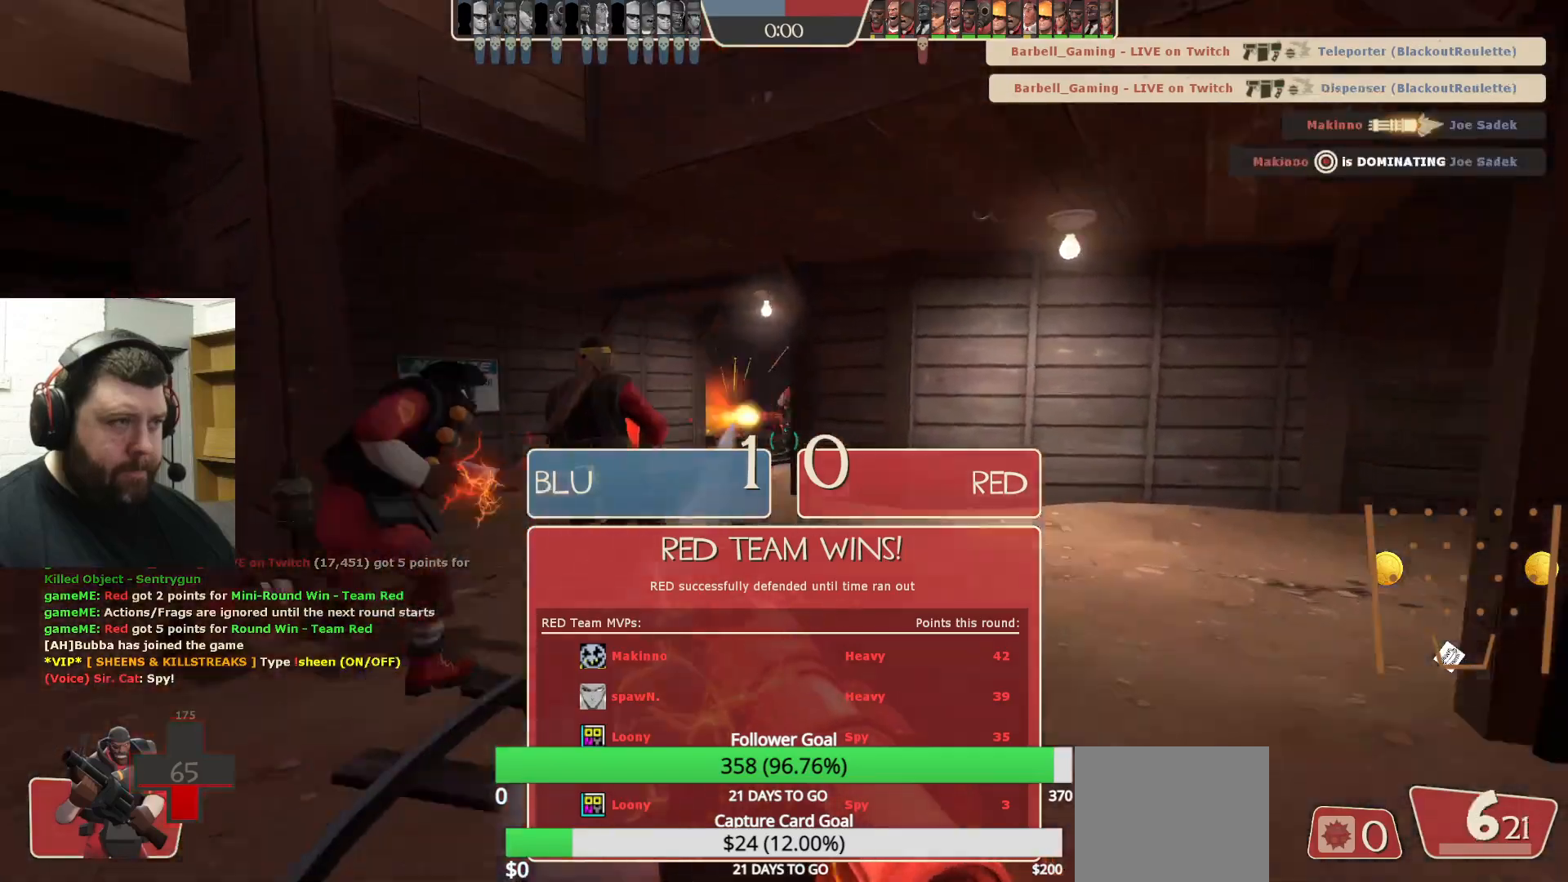
Gameplay with a controller (PlayStation layout); each line is a JSON object with the inputs held at the frame after it. "events" lists button and stick changes between this image and that frame as [ms after this image, input, new state], when the widget could be followed in between.
{"buttons": [], "left_stick": "up", "right_stick": "center", "events": [[33, "right_stick", "center"], [150, "right_stick", "right"], [383, "right_stick", "center"]]}
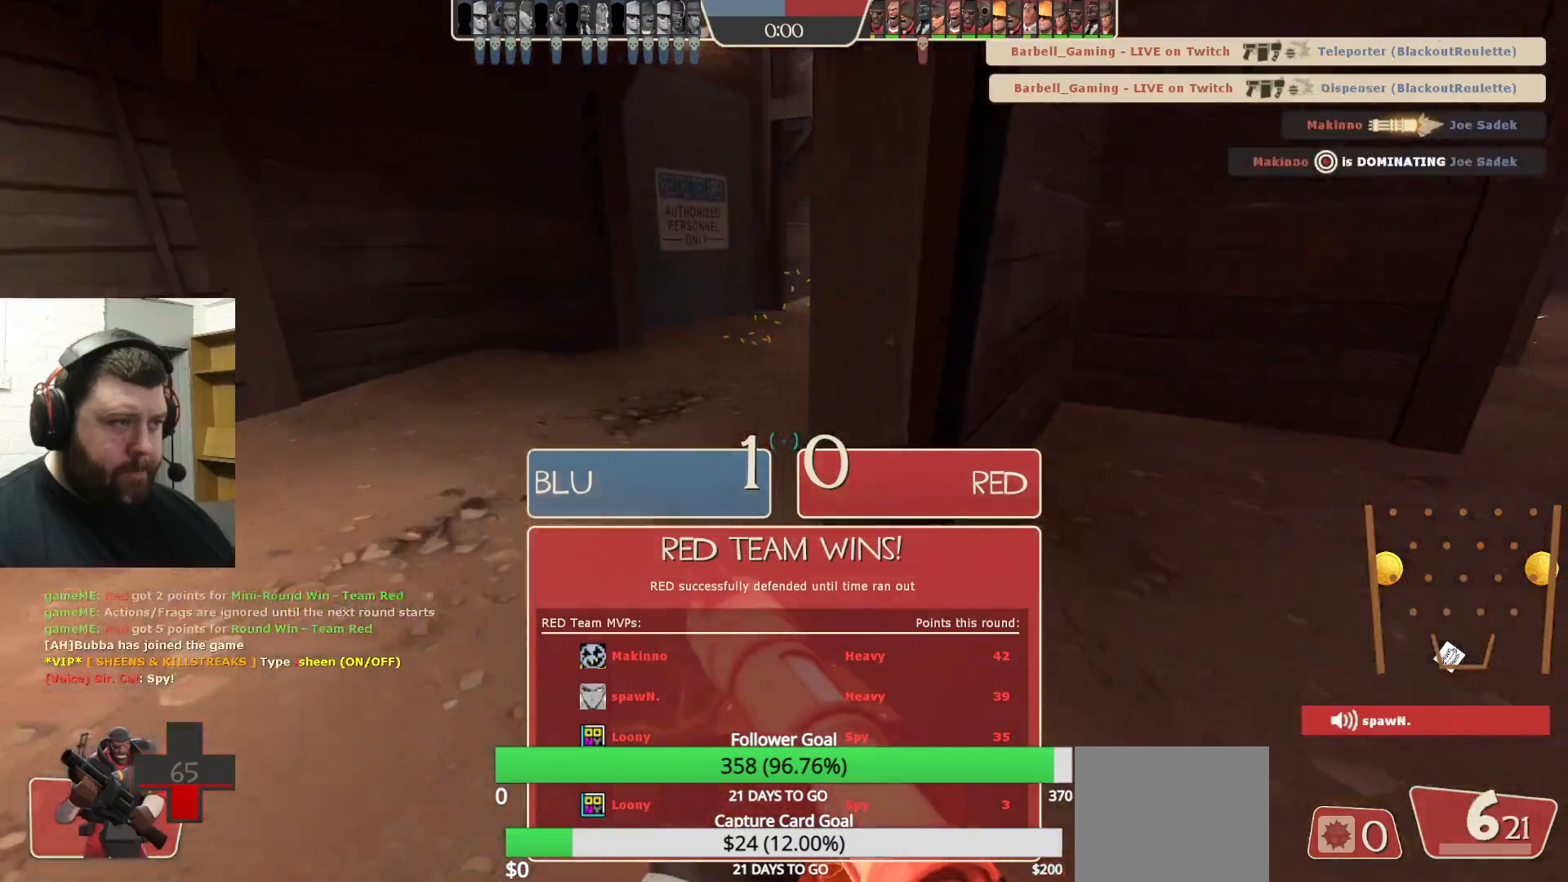
{"buttons": [], "left_stick": "down-left", "right_stick": "right", "events": [[200, "left_stick", "up-left"], [467, "right_stick", "right"], [483, "left_stick", "down-left"]]}
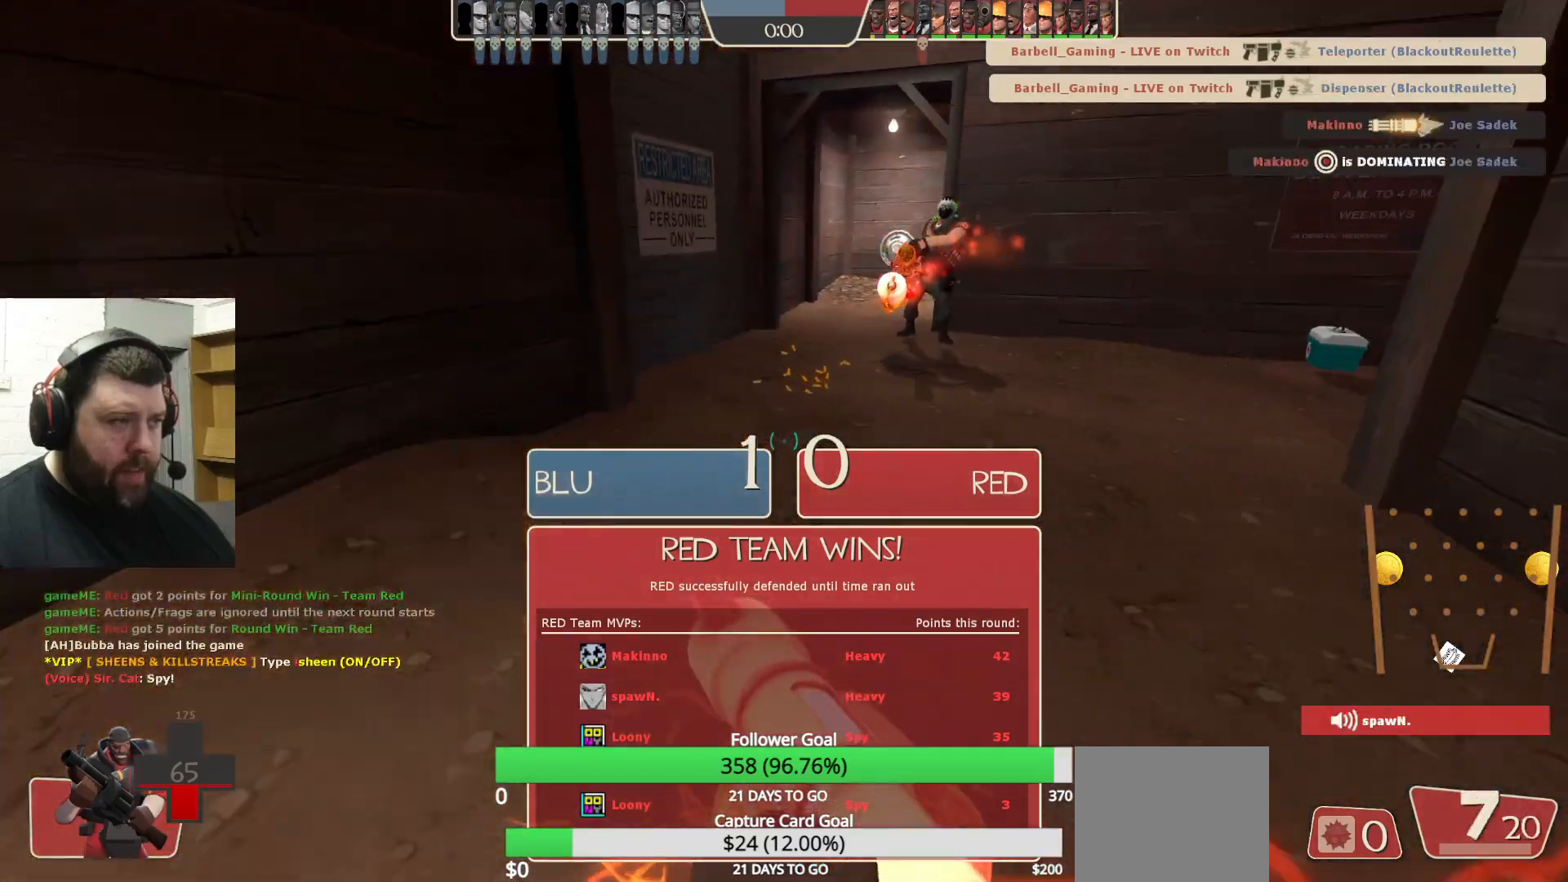
{"buttons": [], "left_stick": "up", "right_stick": "center", "events": [[67, "left_stick", "down-right"], [183, "right_stick", "center"], [250, "left_stick", "up-right"], [367, "left_stick", "up"]]}
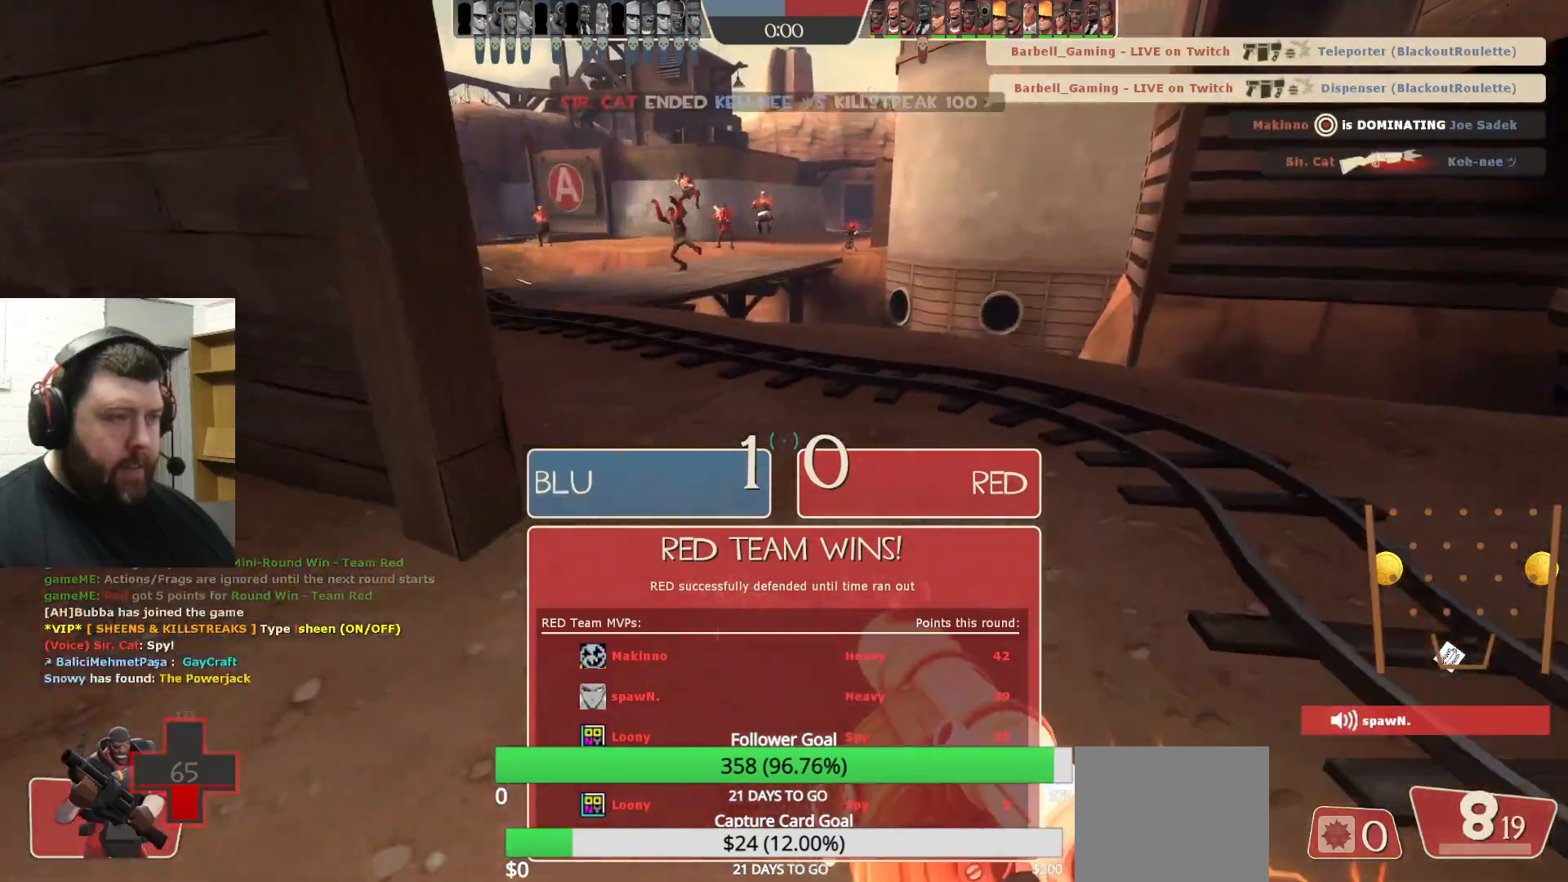
{"buttons": [], "left_stick": "up", "right_stick": "center", "events": [[50, "R2", "down"], [100, "left_stick", "right"], [167, "R2", "up"], [217, "left_stick", "center"], [450, "left_stick", "up"]]}
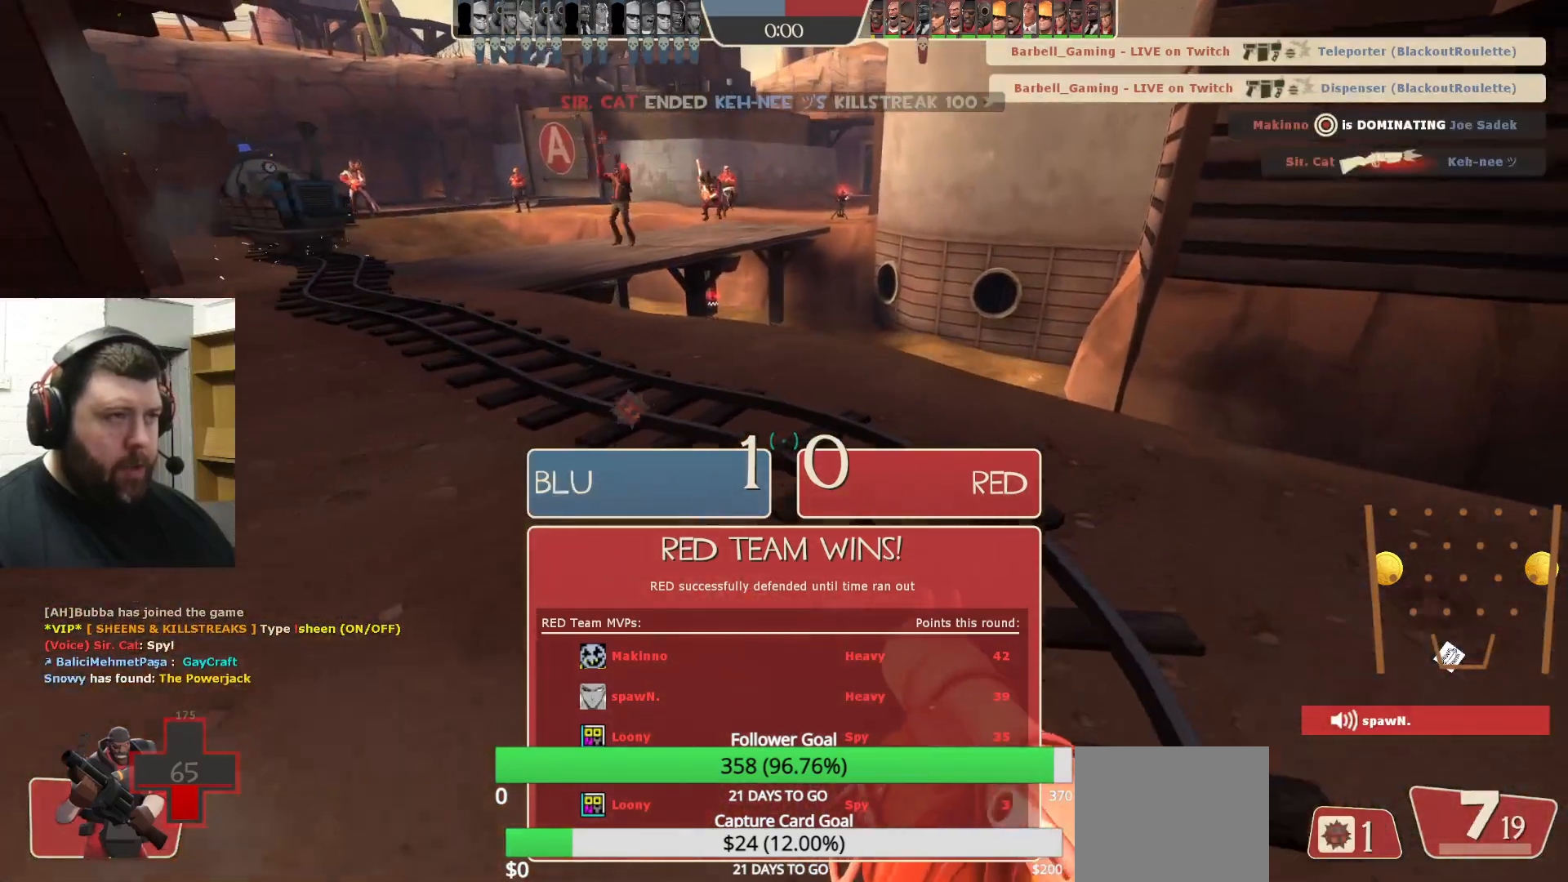
{"buttons": [], "left_stick": "up", "right_stick": "center", "events": [[300, "right_stick", "down-left"], [400, "right_stick", "center"]]}
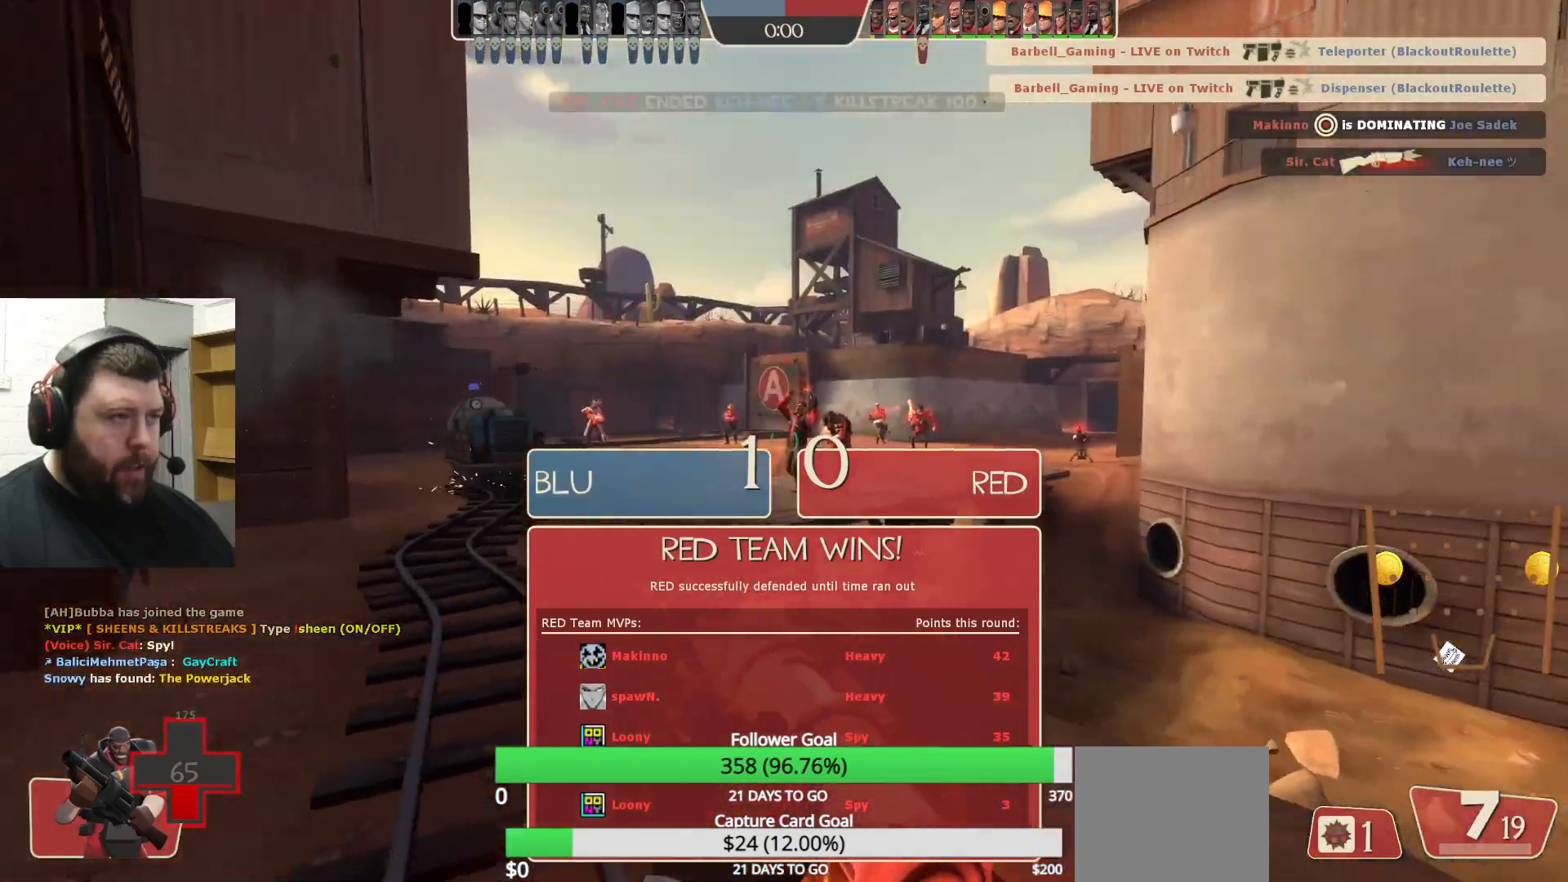
{"buttons": [], "left_stick": "up", "right_stick": "center", "events": [[83, "L2", "down"], [100, "CROSS", "down"], [233, "CROSS", "up"], [233, "L2", "up"]]}
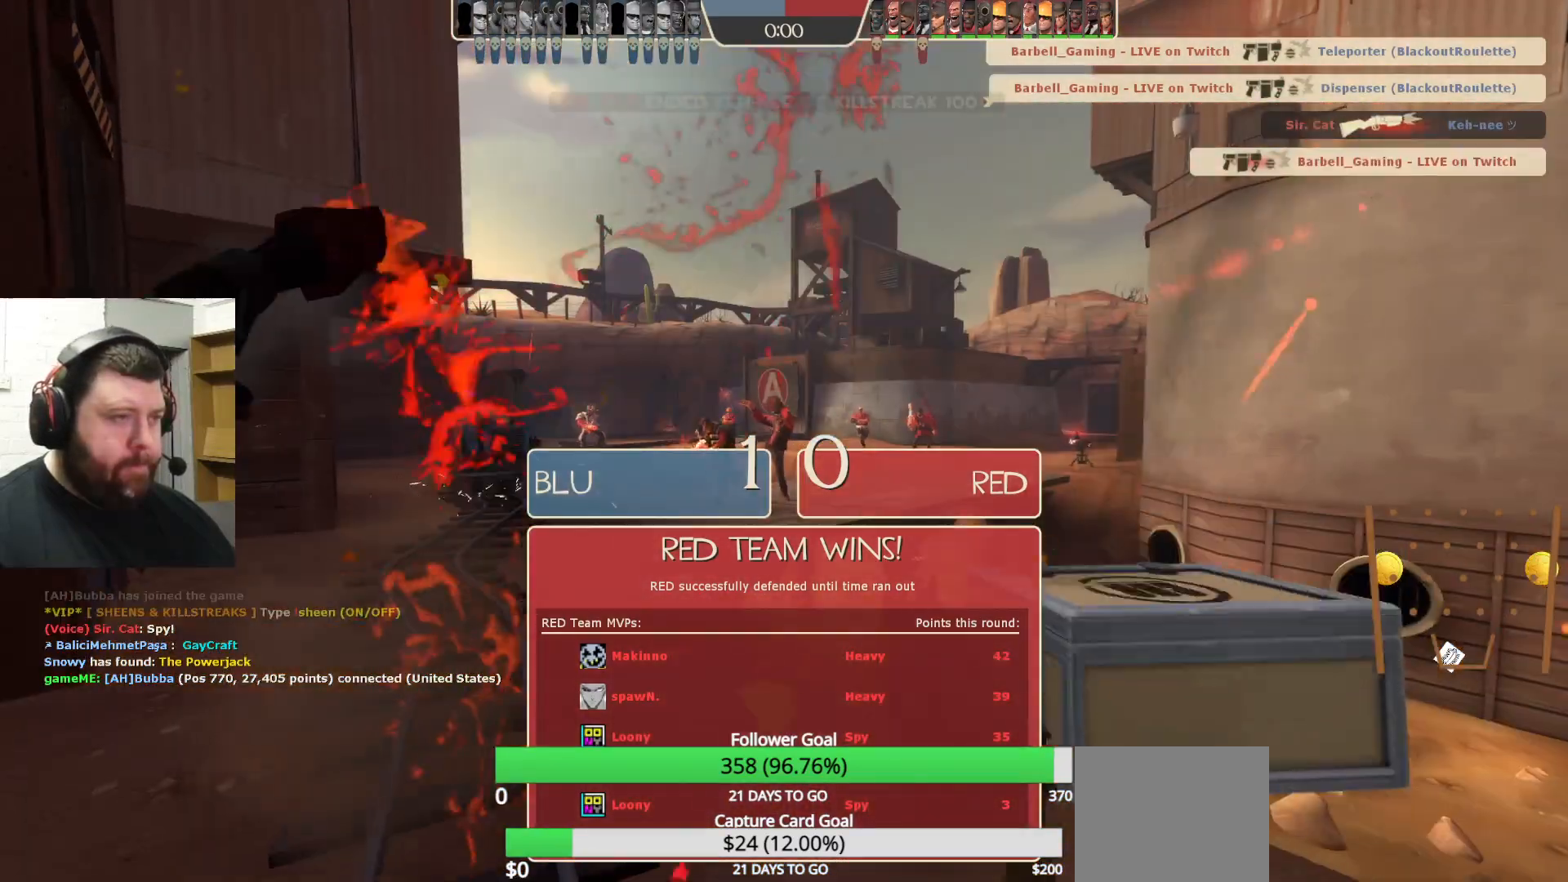
{"buttons": [], "left_stick": "center", "right_stick": "center", "events": [[67, "left_stick", "center"]]}
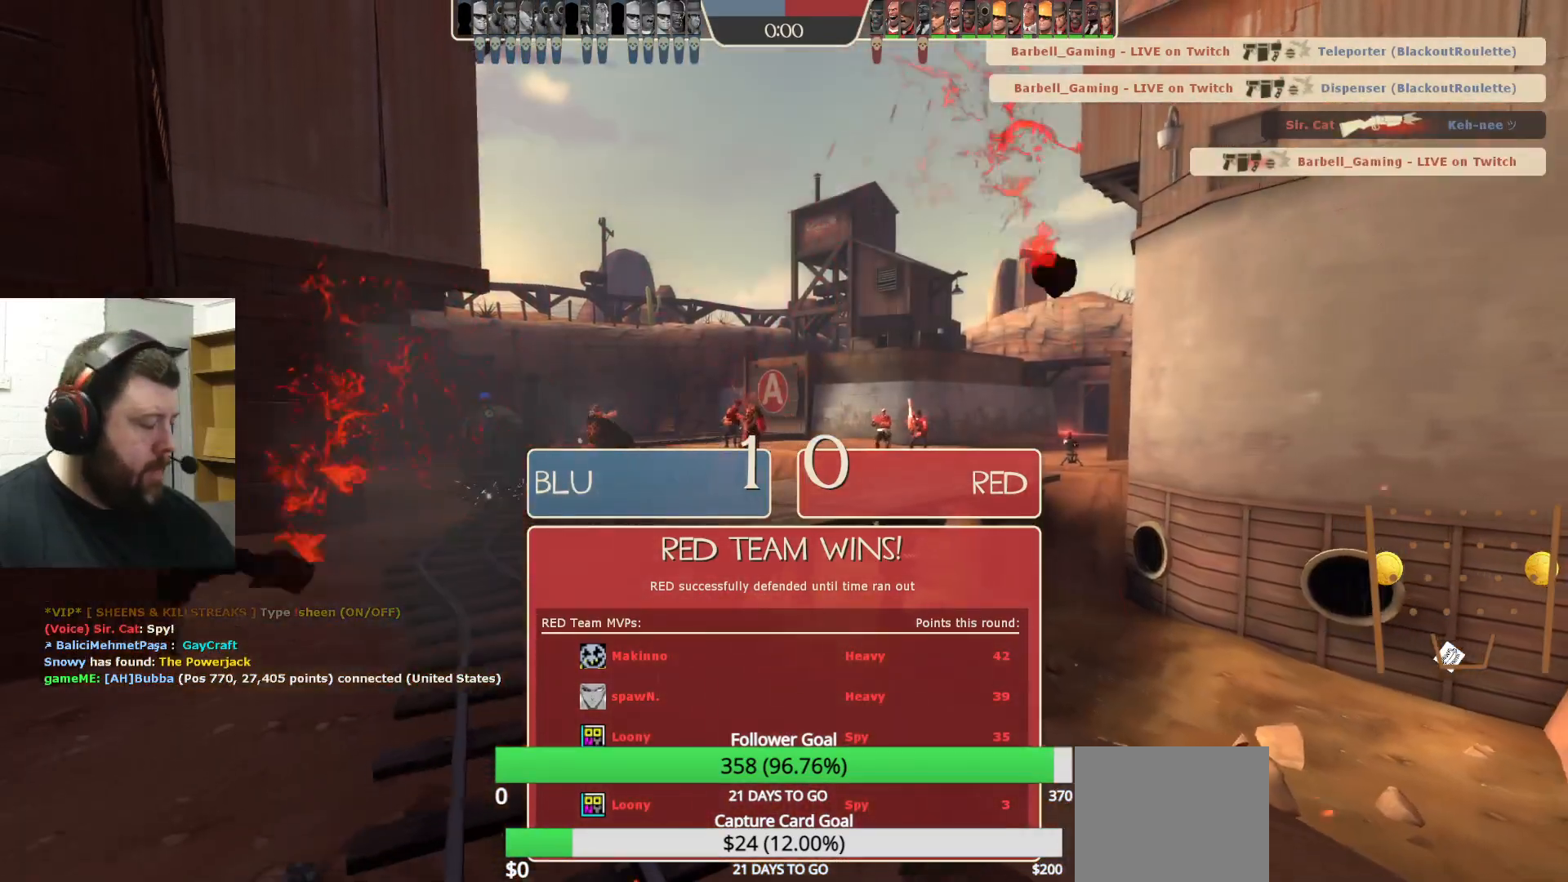
{"buttons": [], "left_stick": "center", "right_stick": "center", "events": []}
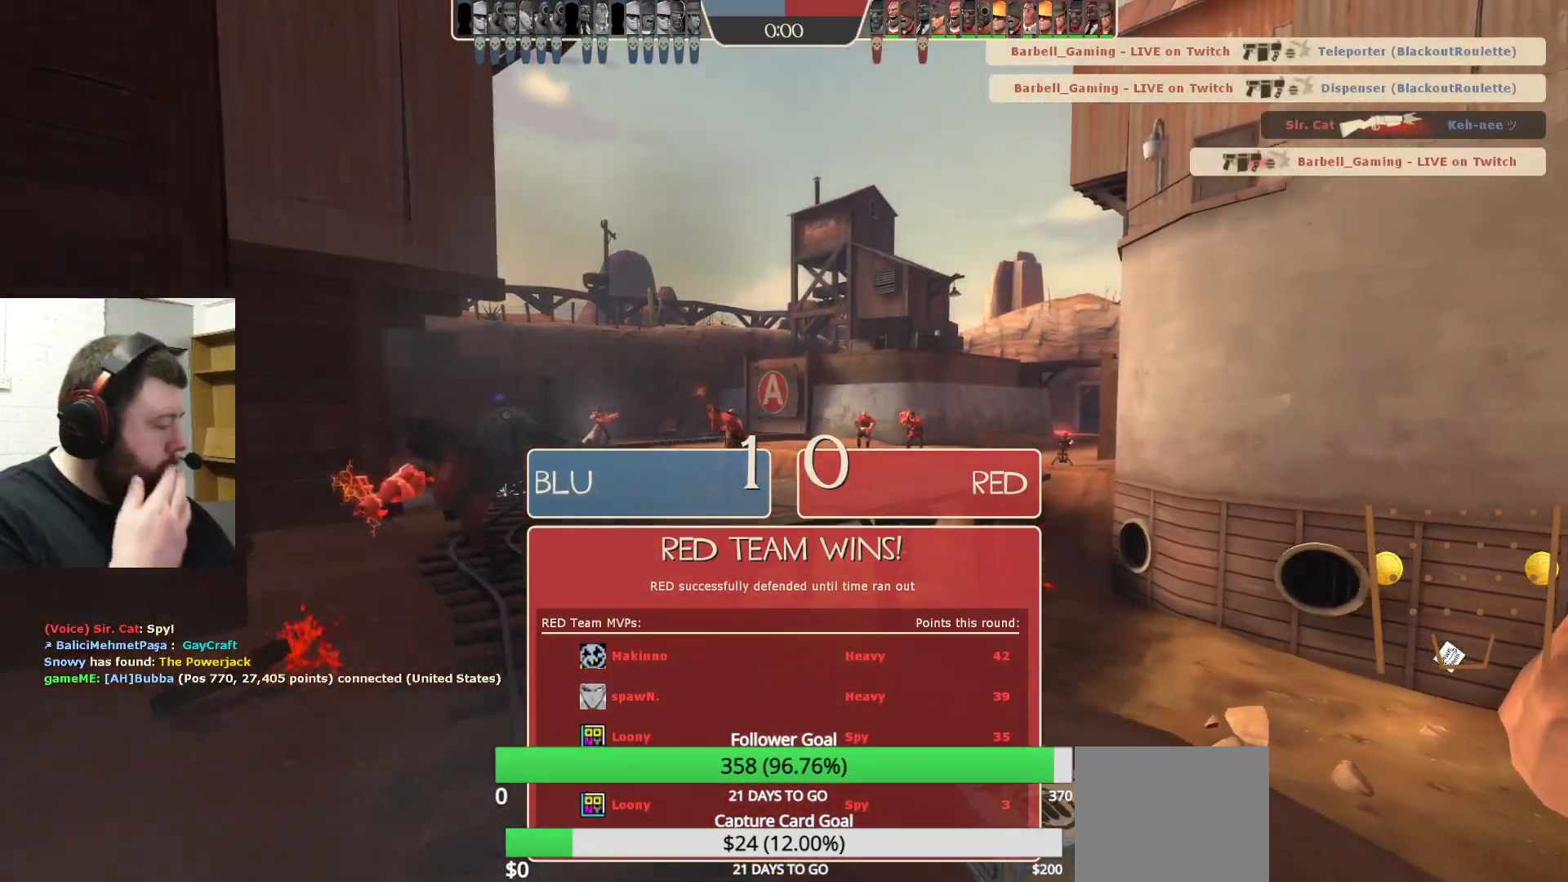
{"buttons": [], "left_stick": "center", "right_stick": "center", "events": []}
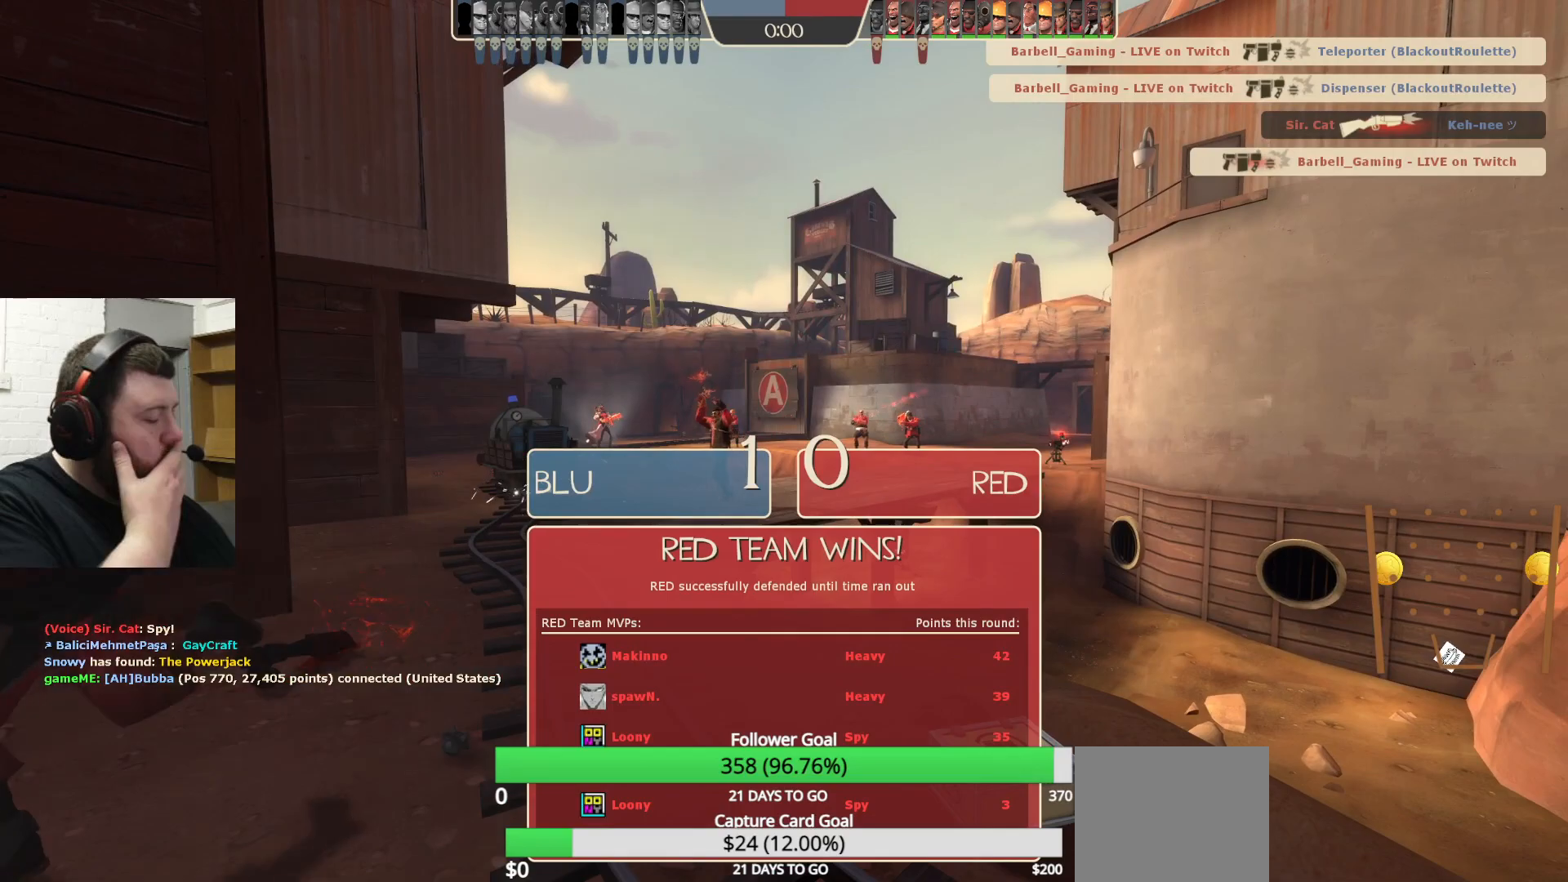
{"buttons": [], "left_stick": "center", "right_stick": "center", "events": []}
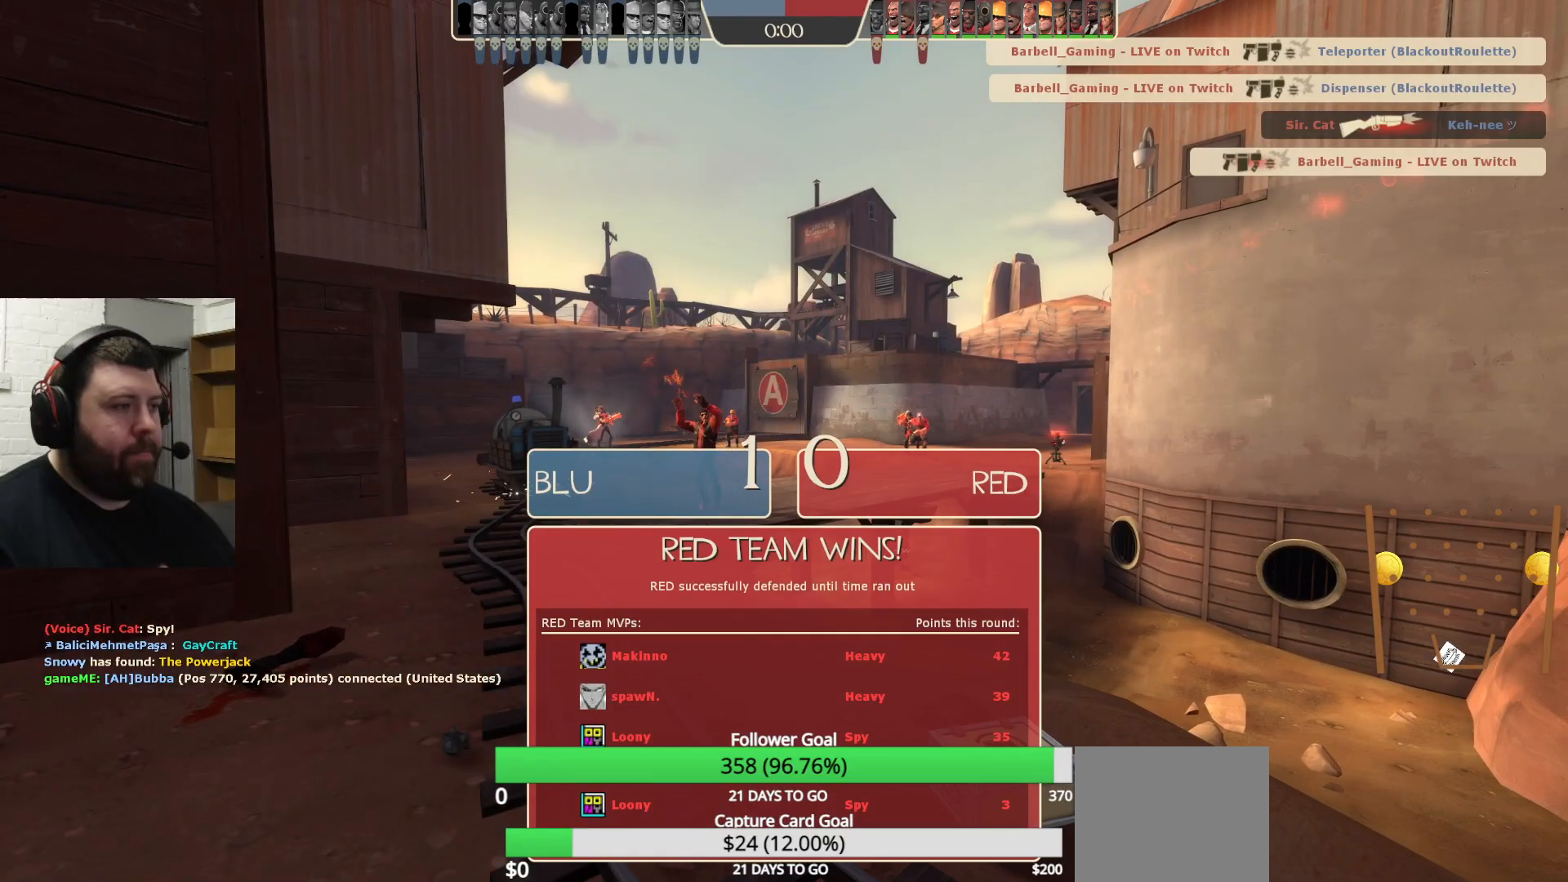
{"buttons": [], "left_stick": "center", "right_stick": "center", "events": []}
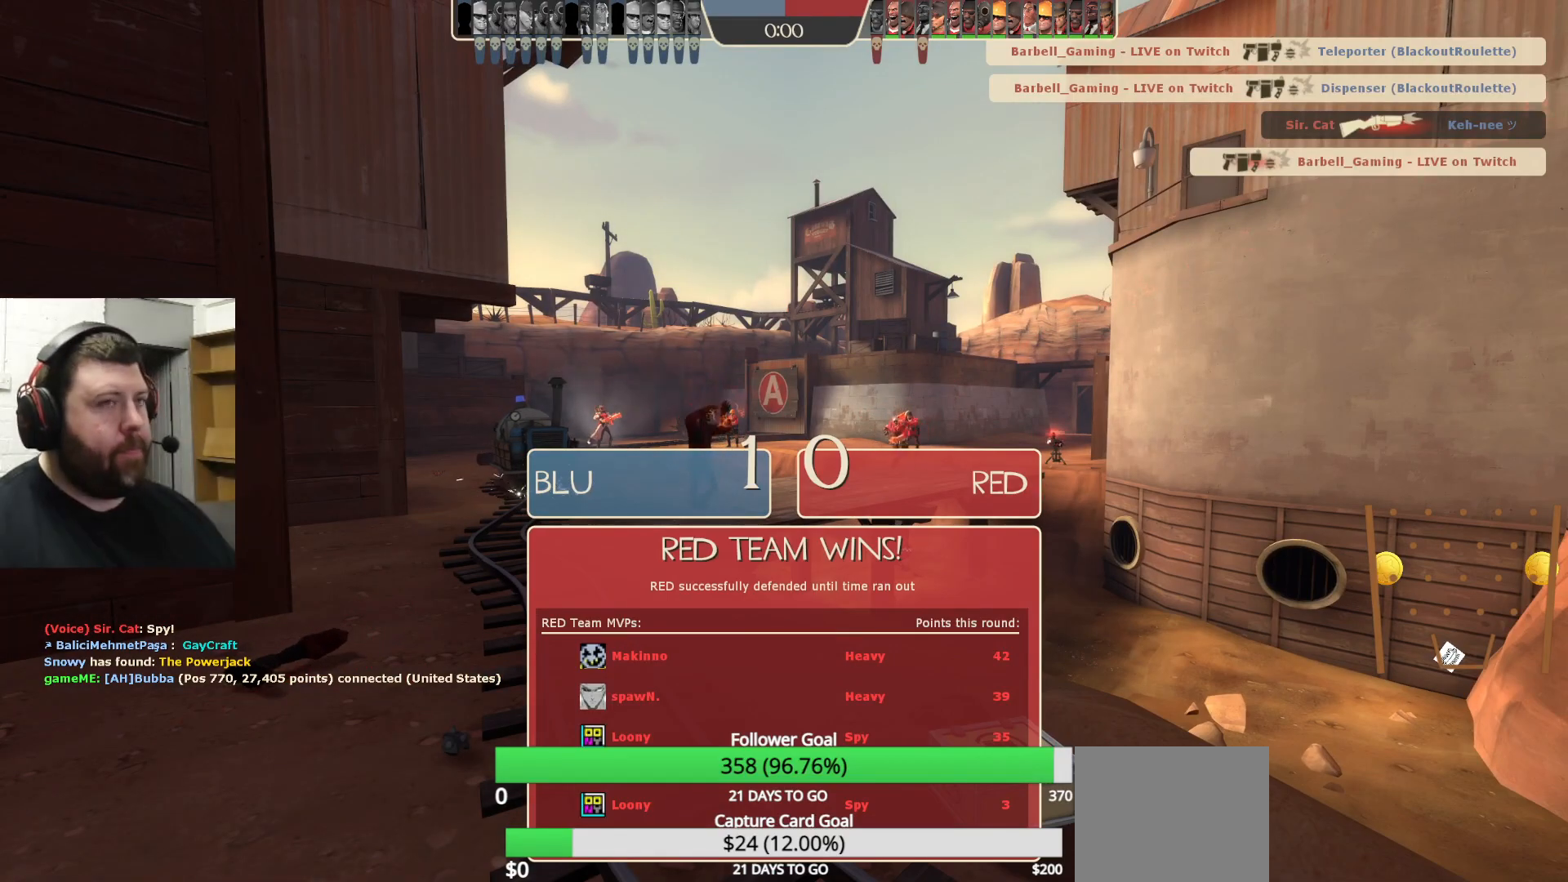
{"buttons": [], "left_stick": "center", "right_stick": "center", "events": []}
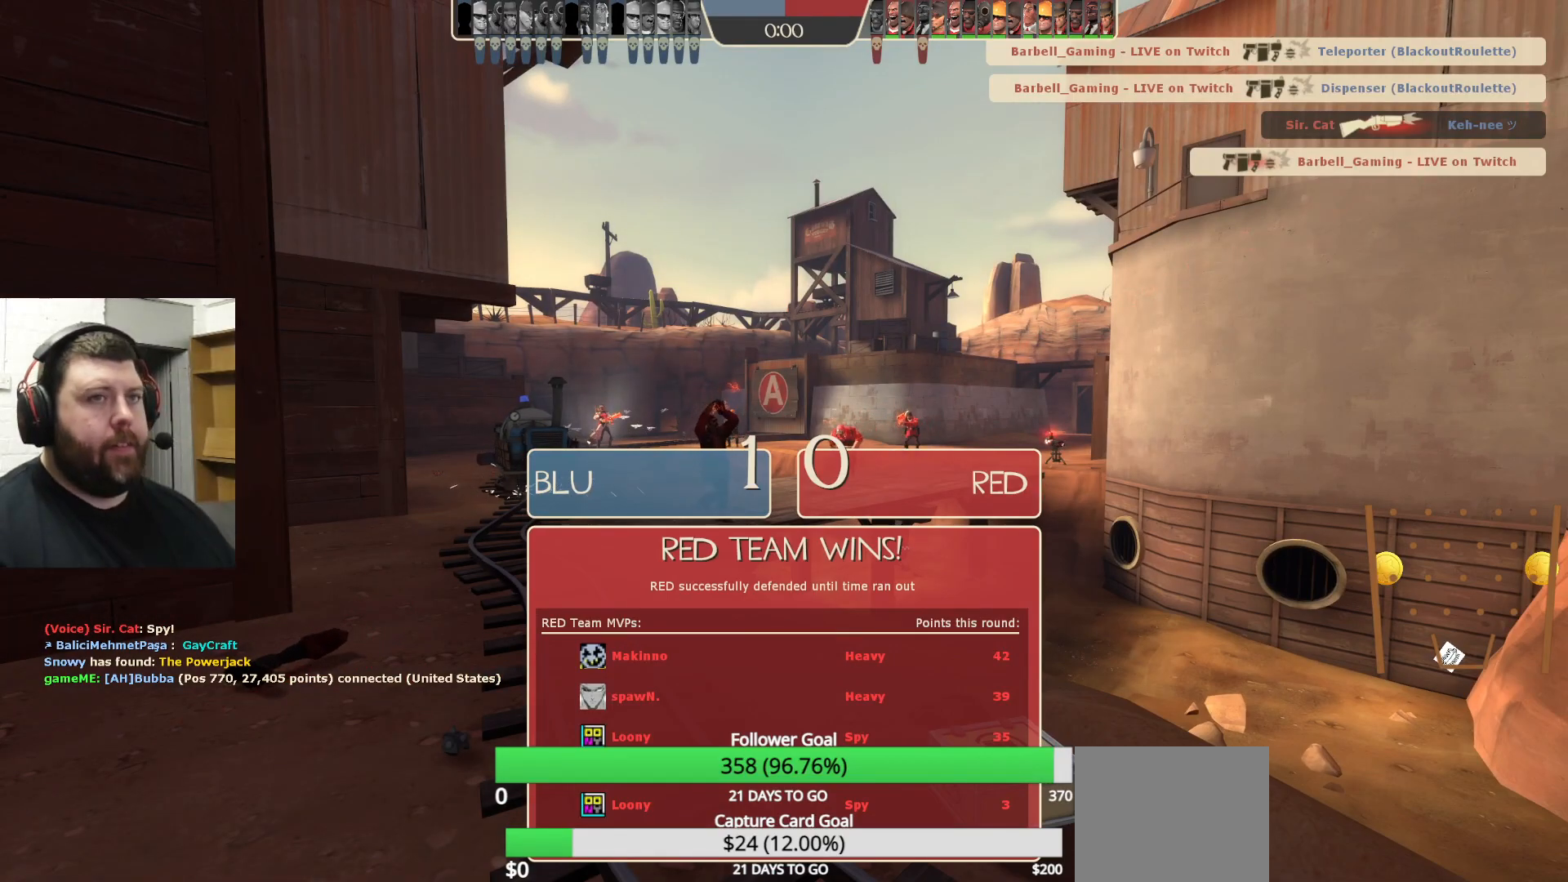
{"buttons": [], "left_stick": "center", "right_stick": "center", "events": []}
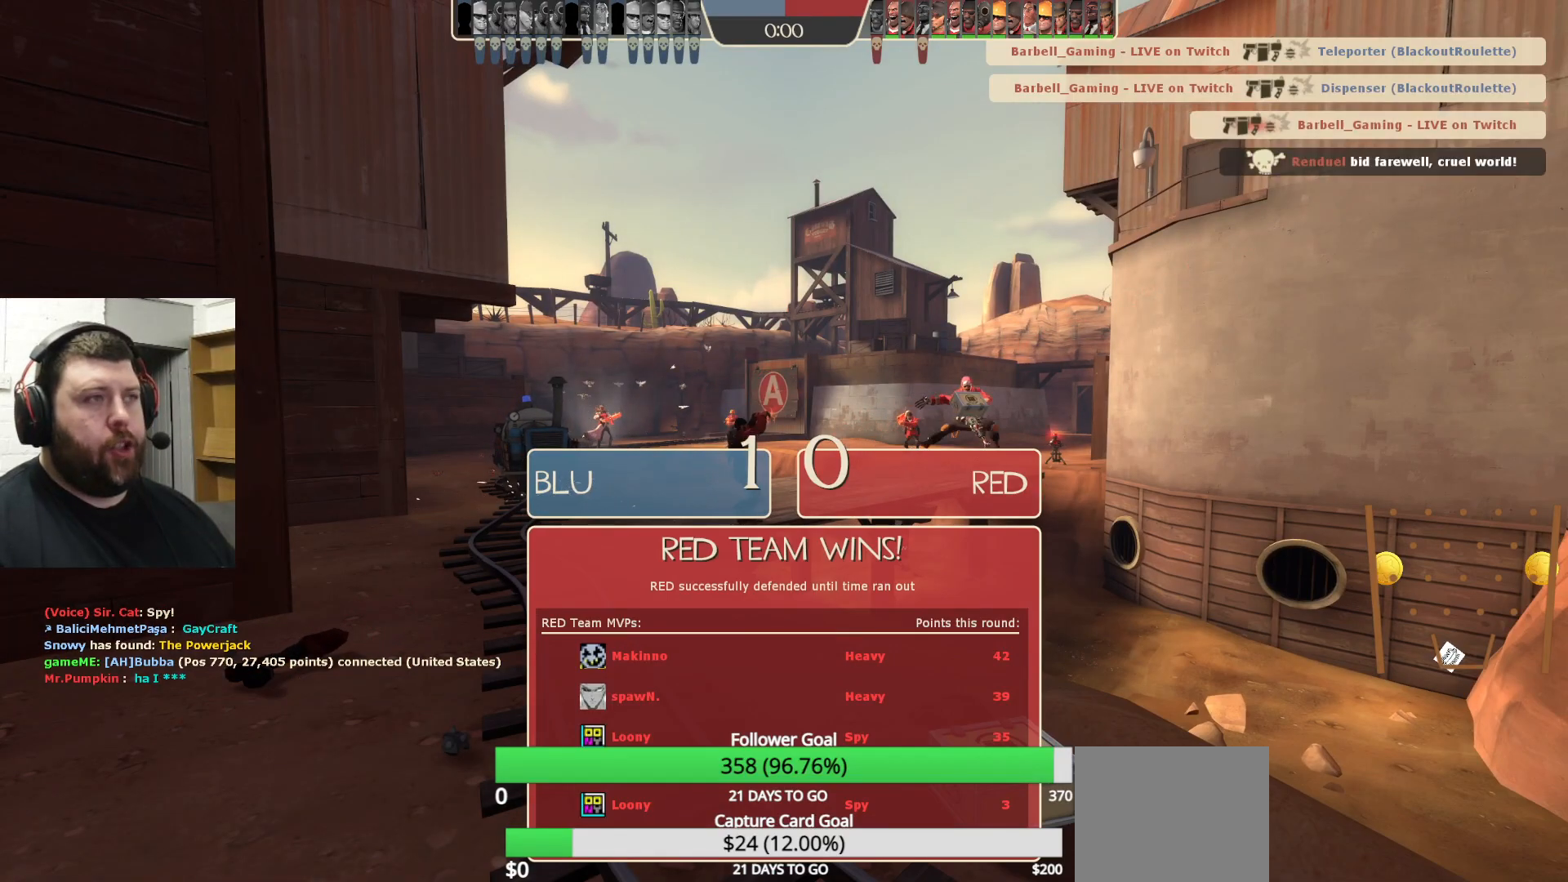
{"buttons": [], "left_stick": "center", "right_stick": "center", "events": []}
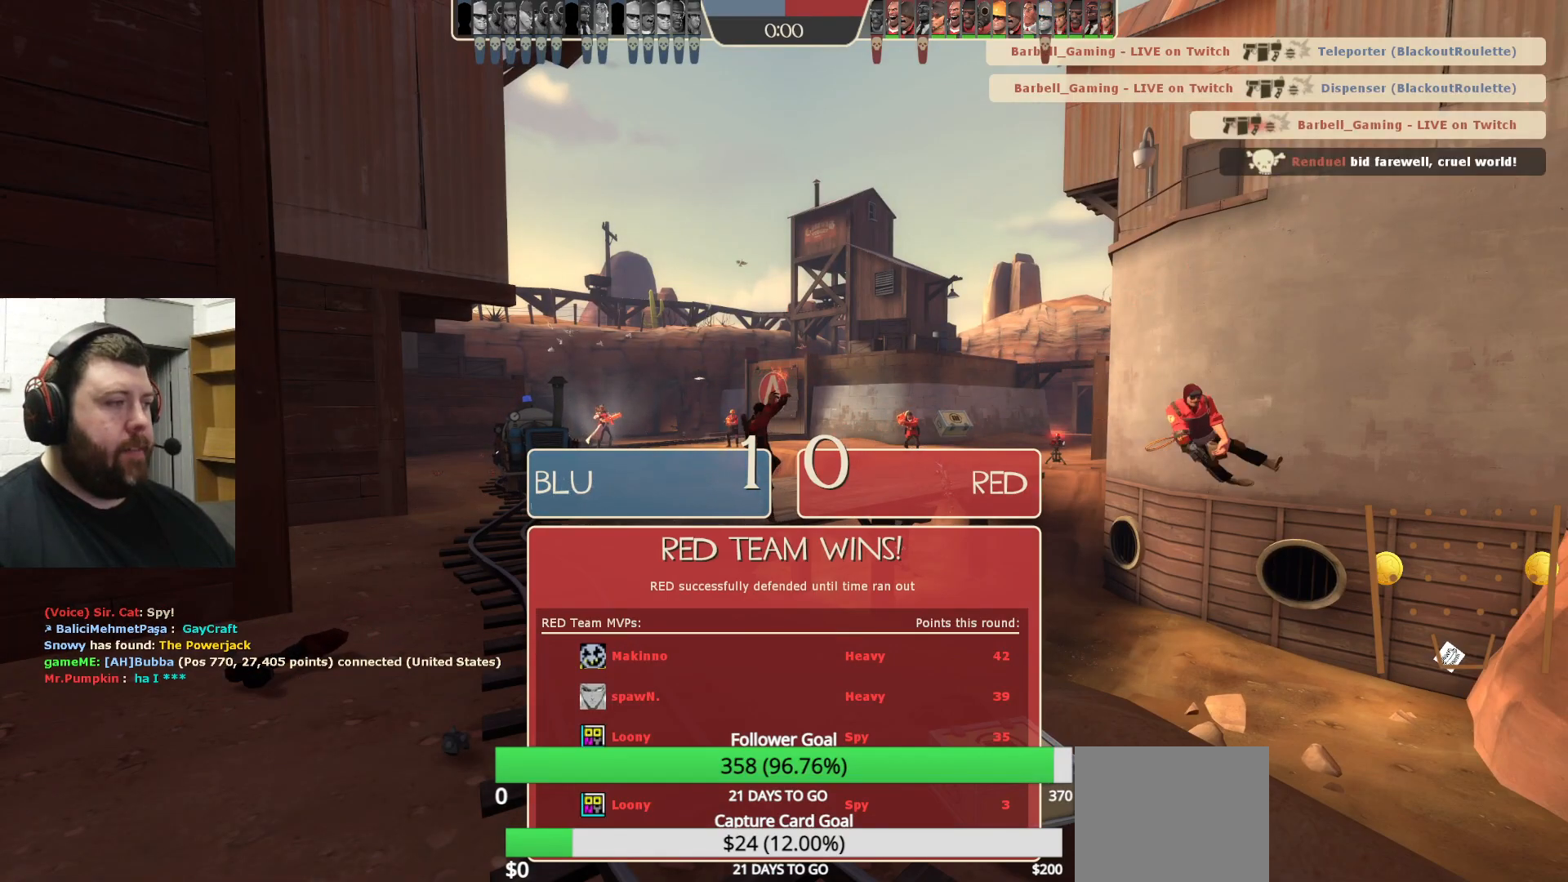
{"buttons": [], "left_stick": "center", "right_stick": "center", "events": []}
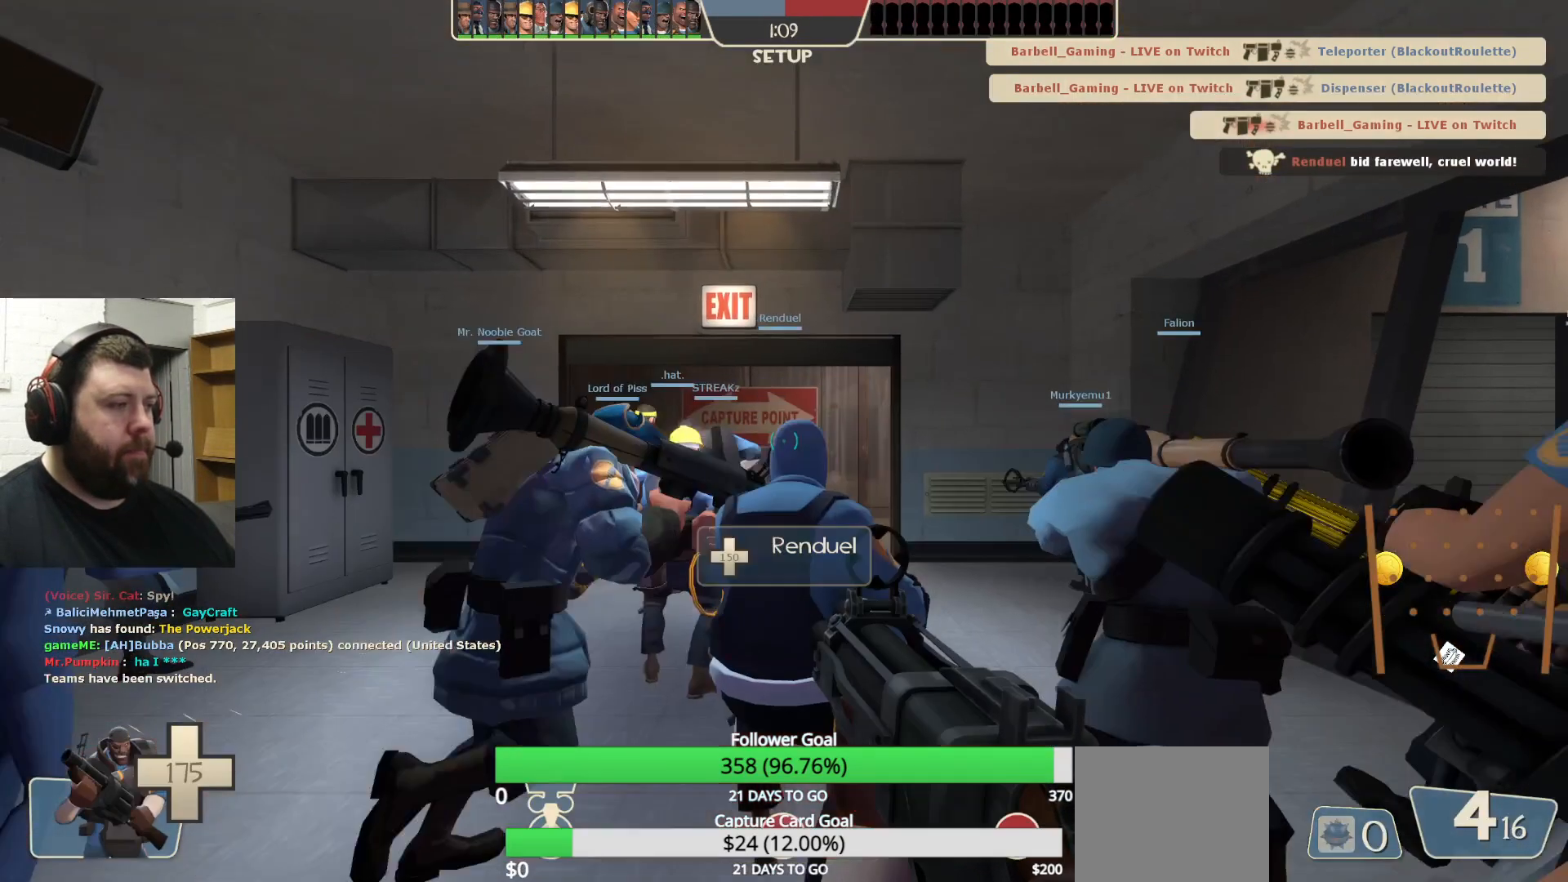
{"buttons": [], "left_stick": "center", "right_stick": "center", "events": [[183, "SELECT", "down"], [317, "SELECT", "up"]]}
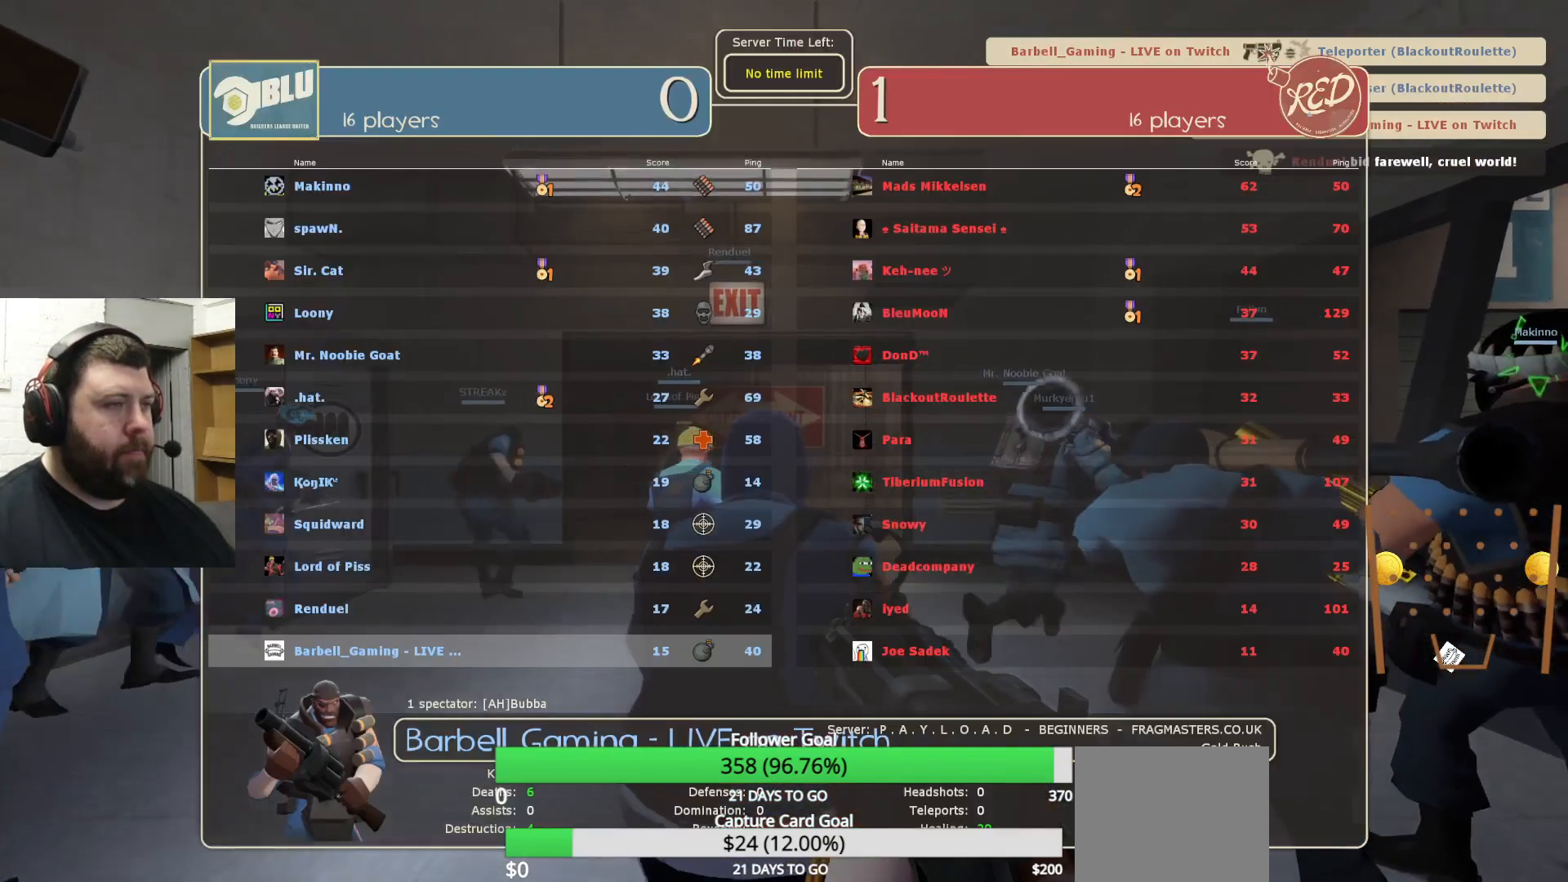
{"buttons": ["CIRCLE"], "left_stick": "center", "right_stick": "center", "events": [[67, "SELECT", "down"], [167, "SELECT", "up"], [200, "CIRCLE", "down"]]}
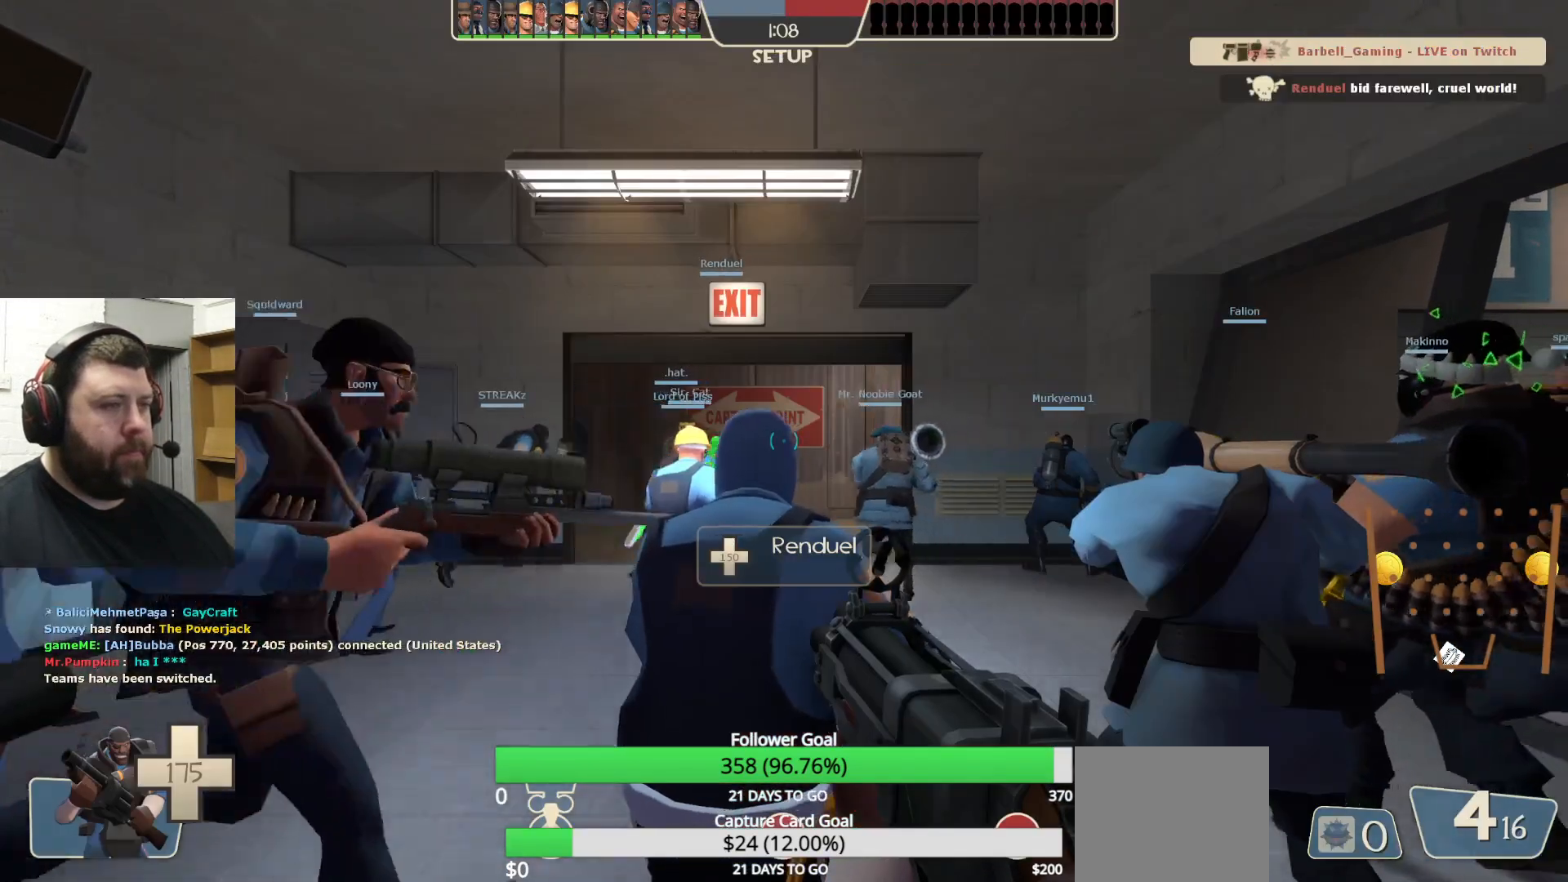
{"buttons": ["CIRCLE"], "left_stick": "center", "right_stick": "center", "events": [[300, "SELECT", "down"], [467, "SELECT", "up"]]}
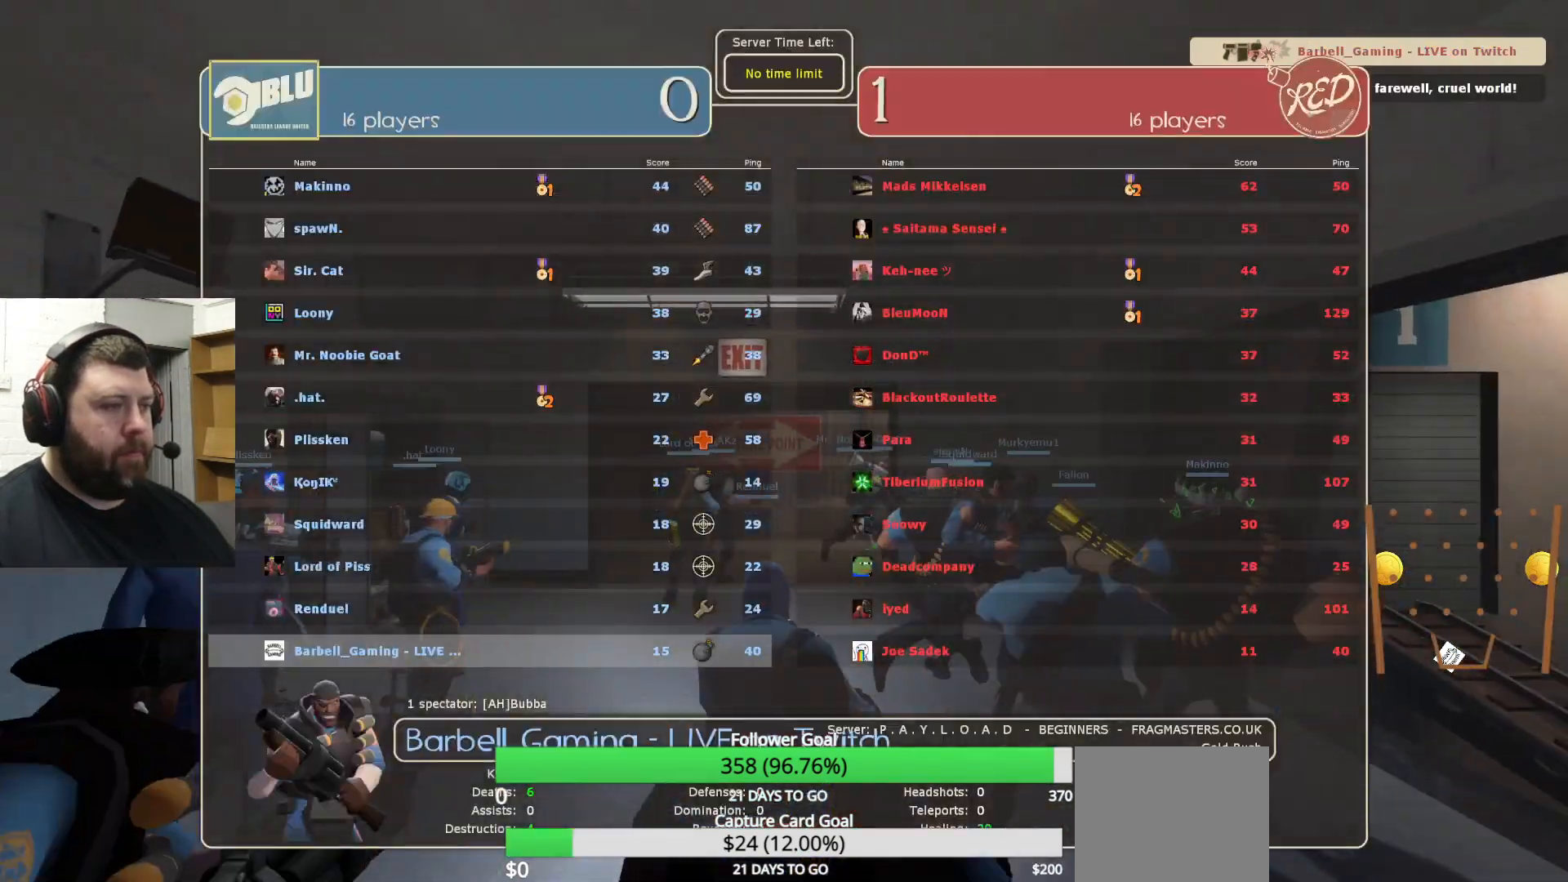
{"buttons": [], "left_stick": "center", "right_stick": "center", "events": [[150, "CIRCLE", "up"]]}
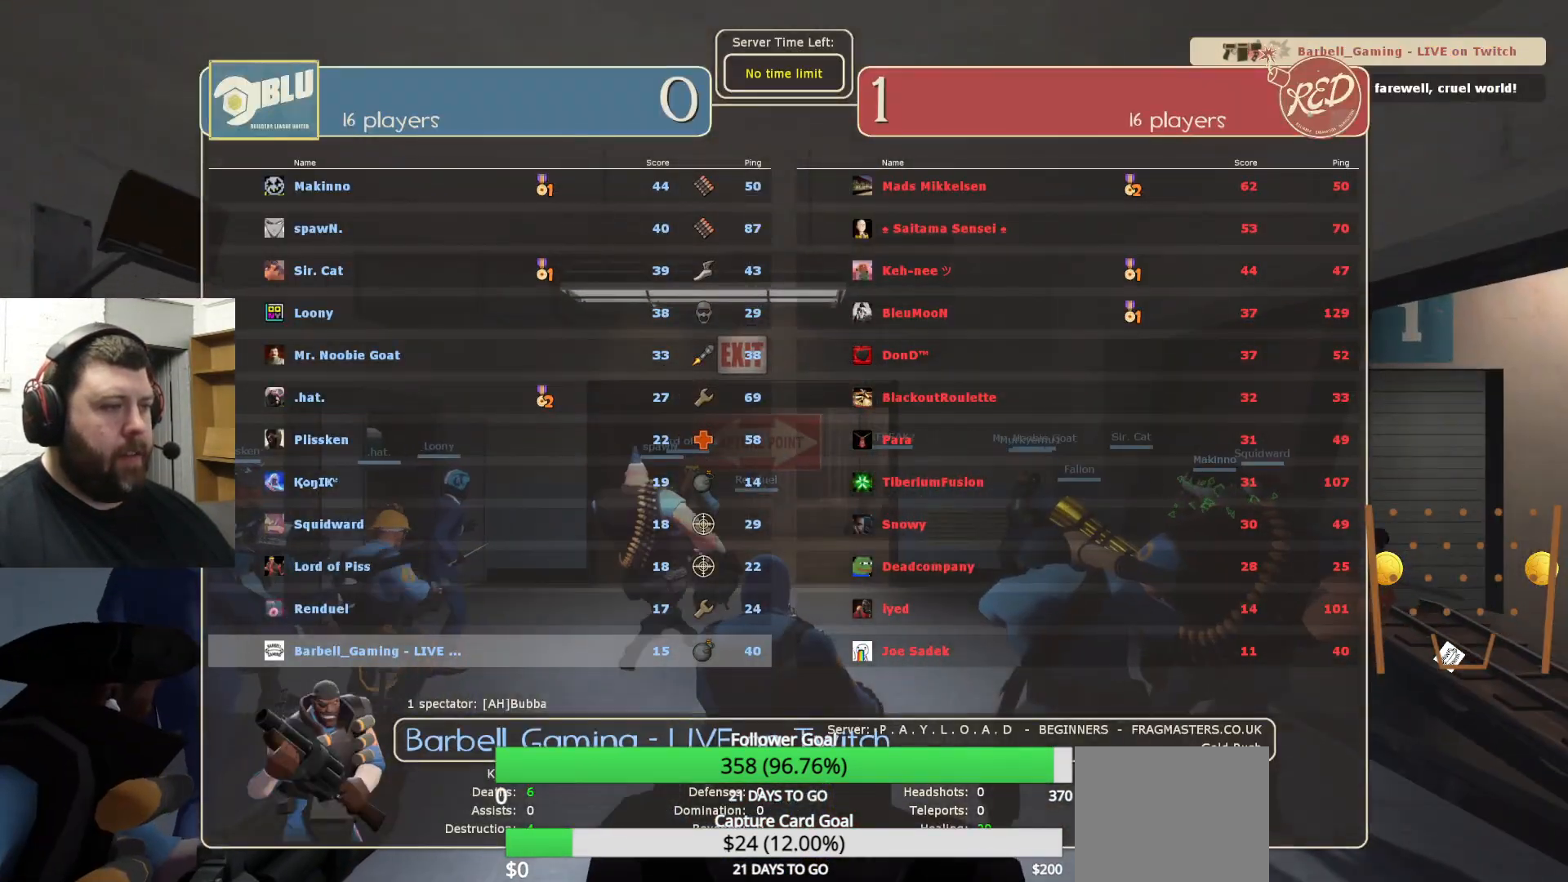
{"buttons": [], "left_stick": "center", "right_stick": "center", "events": []}
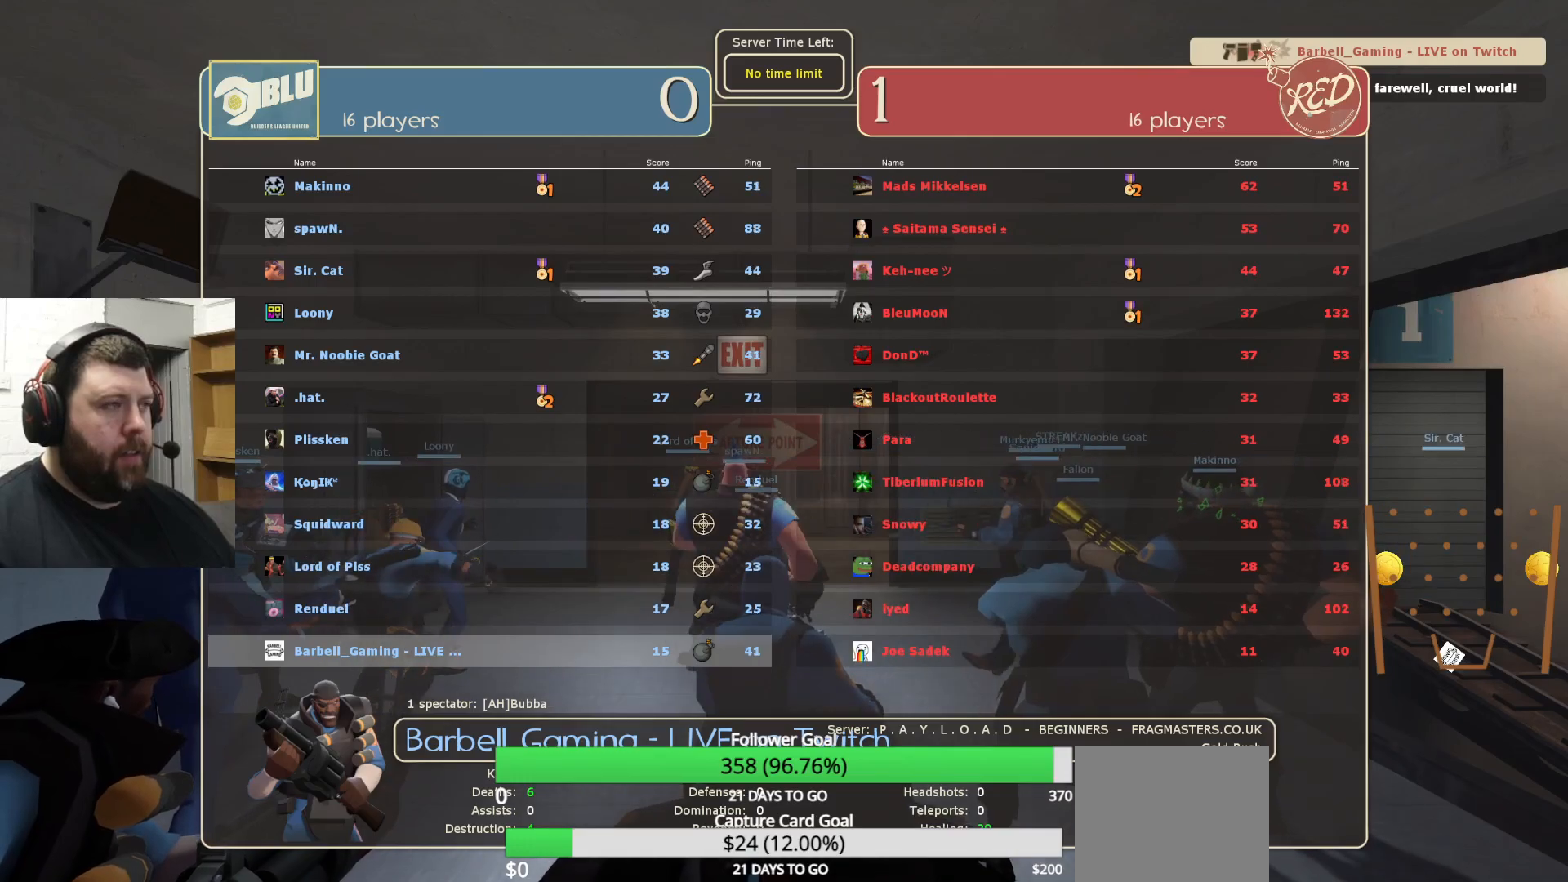
{"buttons": [], "left_stick": "center", "right_stick": "center", "events": []}
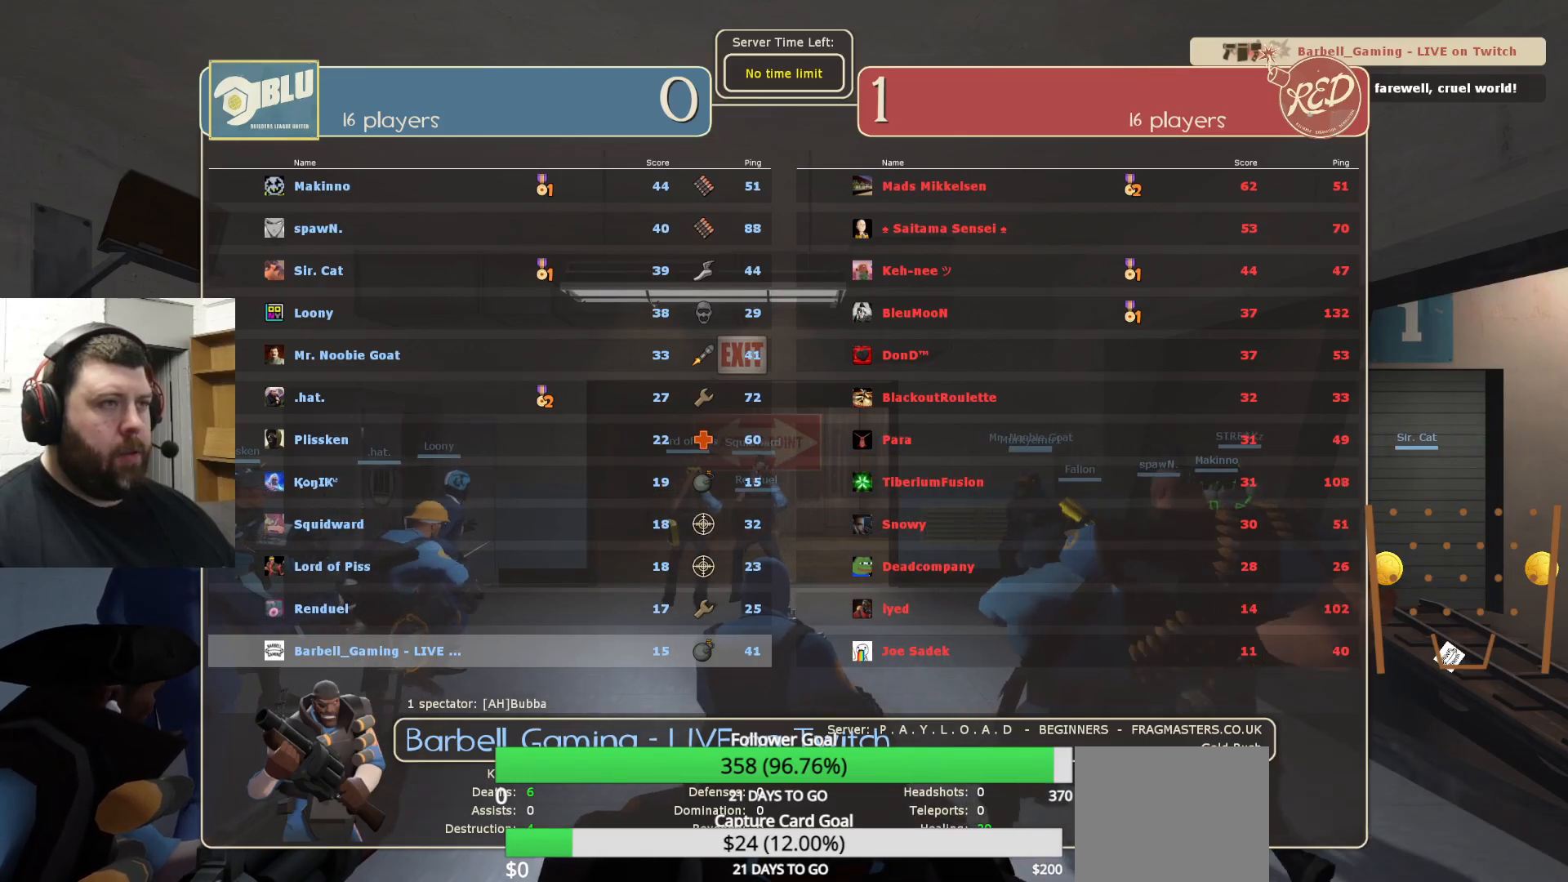
{"buttons": [], "left_stick": "center", "right_stick": "center", "events": []}
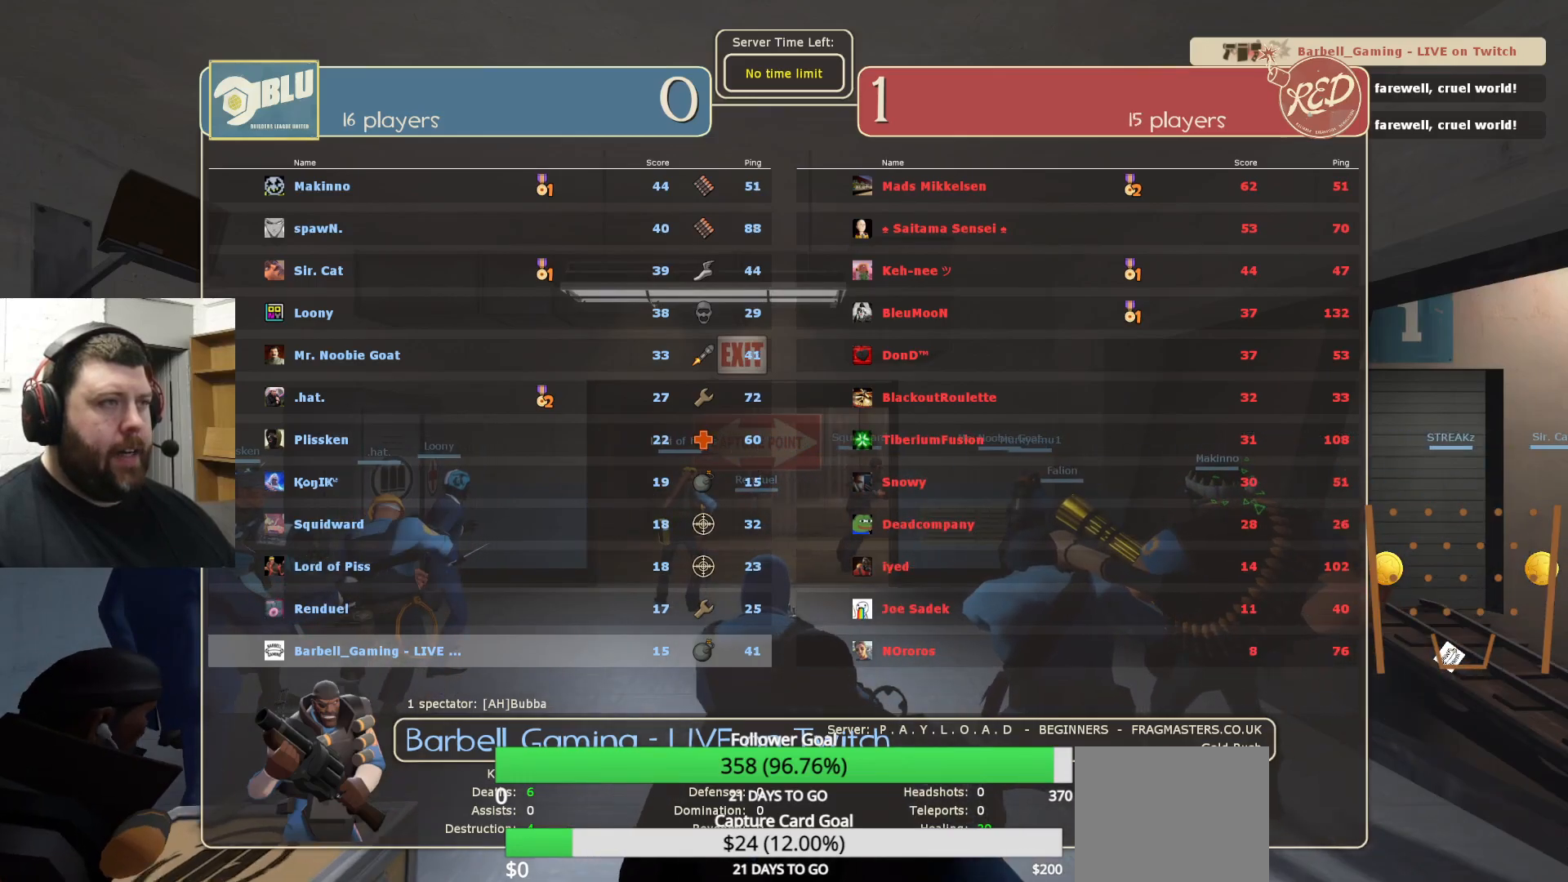
{"buttons": [], "left_stick": "center", "right_stick": "center", "events": []}
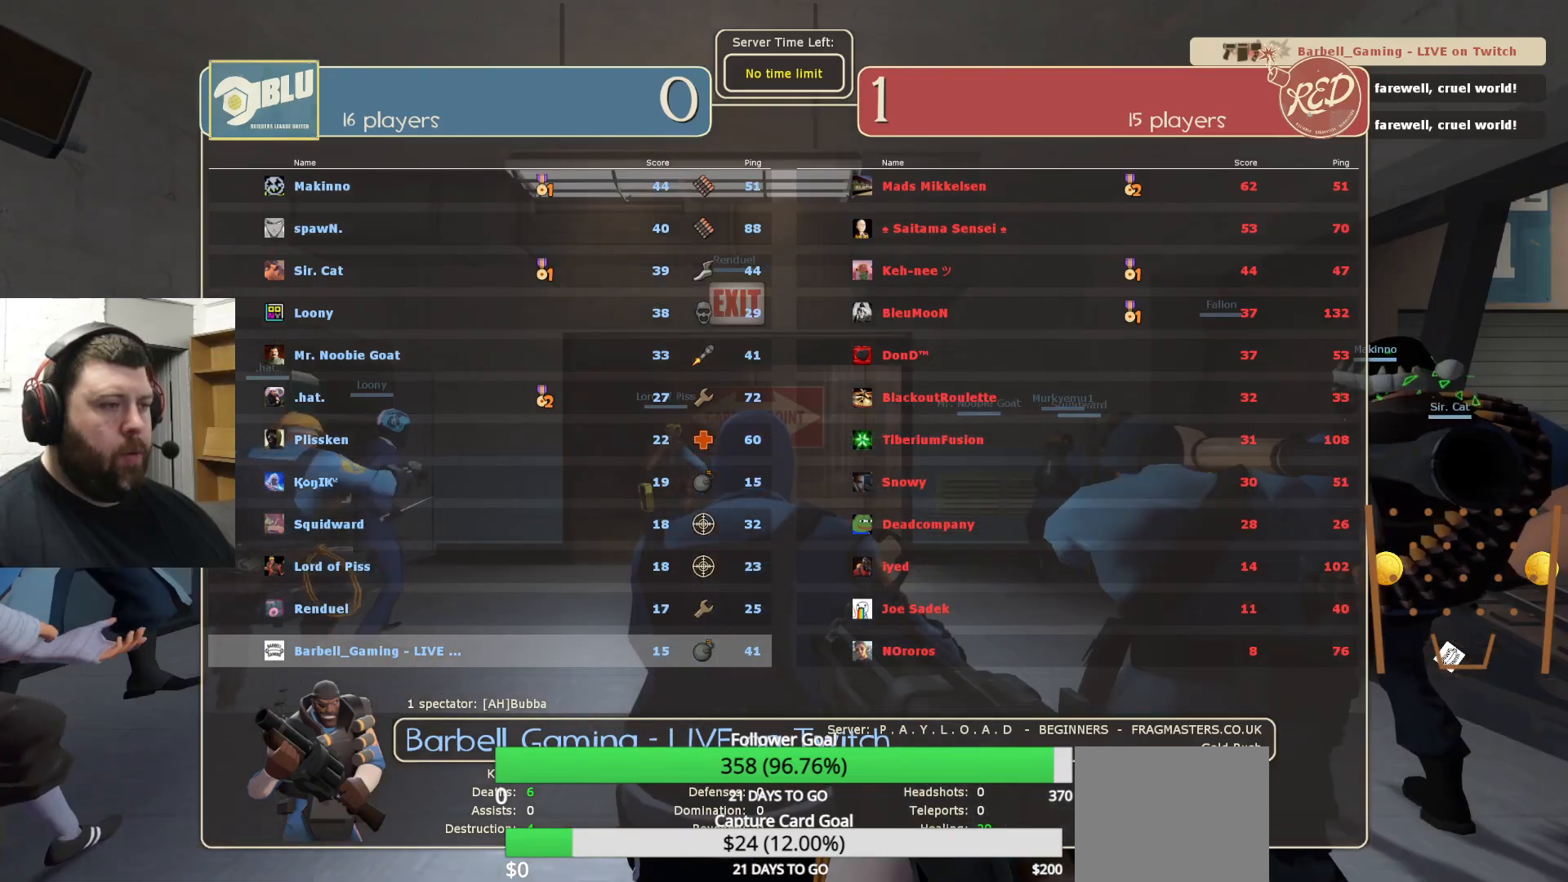
{"buttons": [], "left_stick": "center", "right_stick": "center", "events": []}
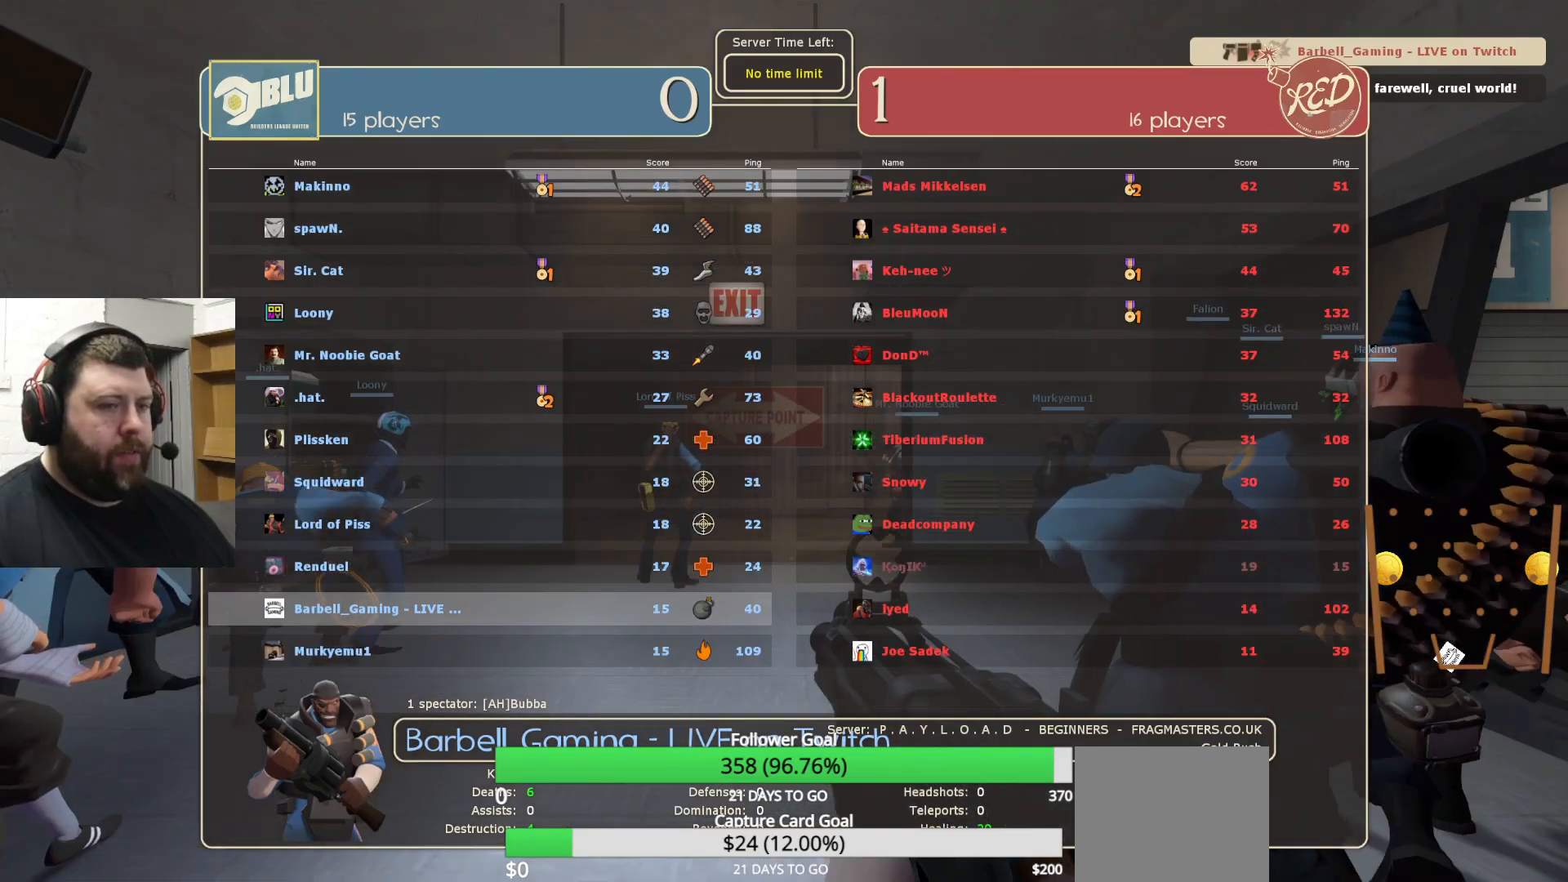
{"buttons": [], "left_stick": "up", "right_stick": "center", "events": [[83, "SELECT", "down"], [200, "SELECT", "up"], [417, "left_stick", "up"]]}
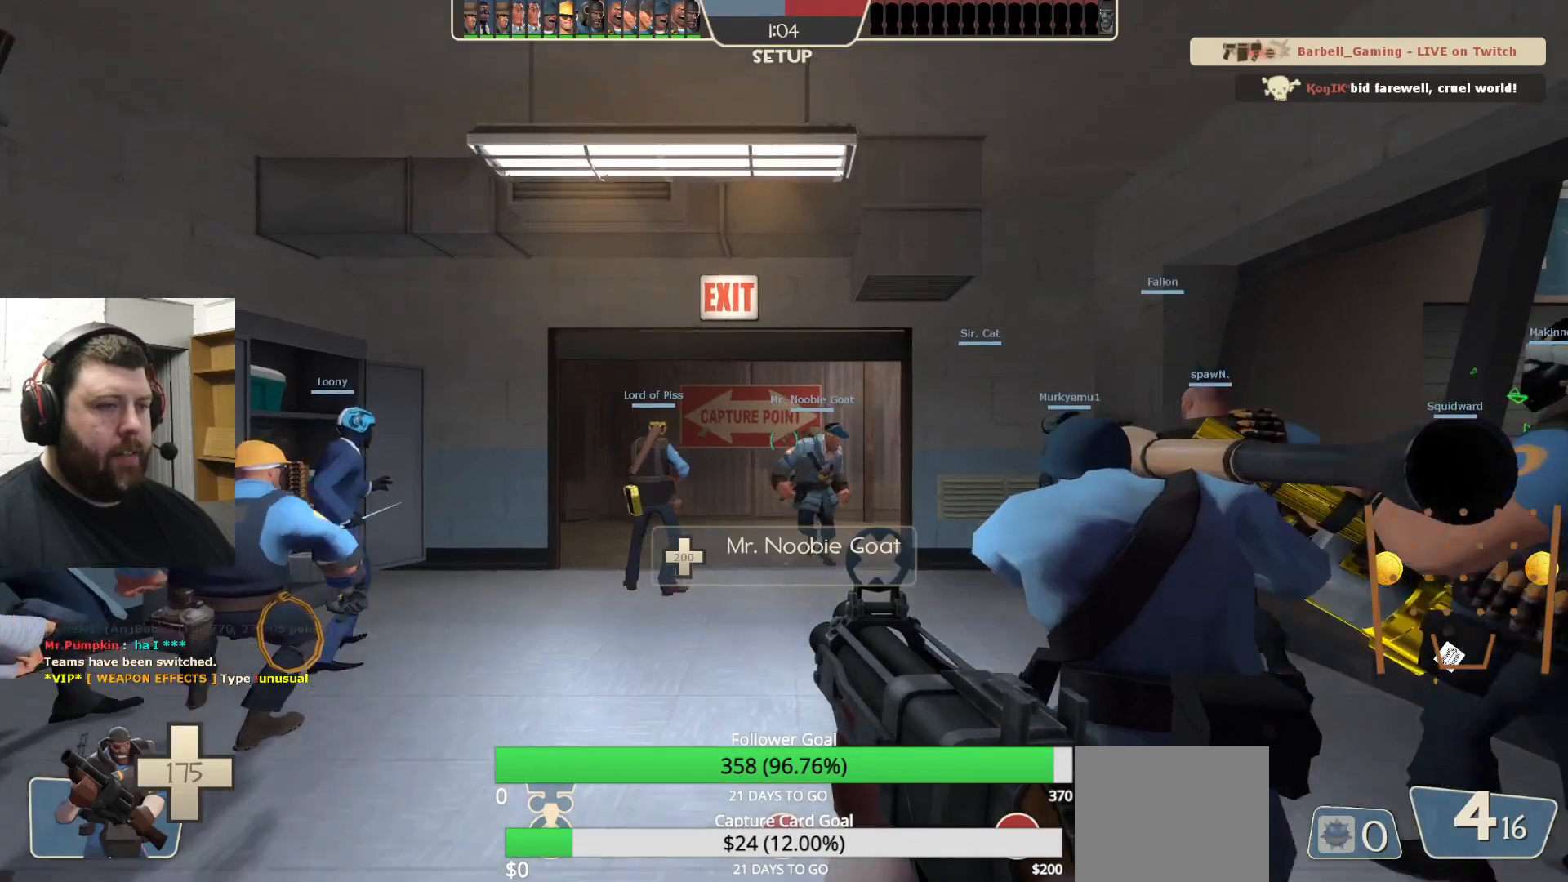
{"buttons": [], "left_stick": "center", "right_stick": "center", "events": [[83, "left_stick", "center"], [317, "SELECT", "down"], [467, "SELECT", "up"]]}
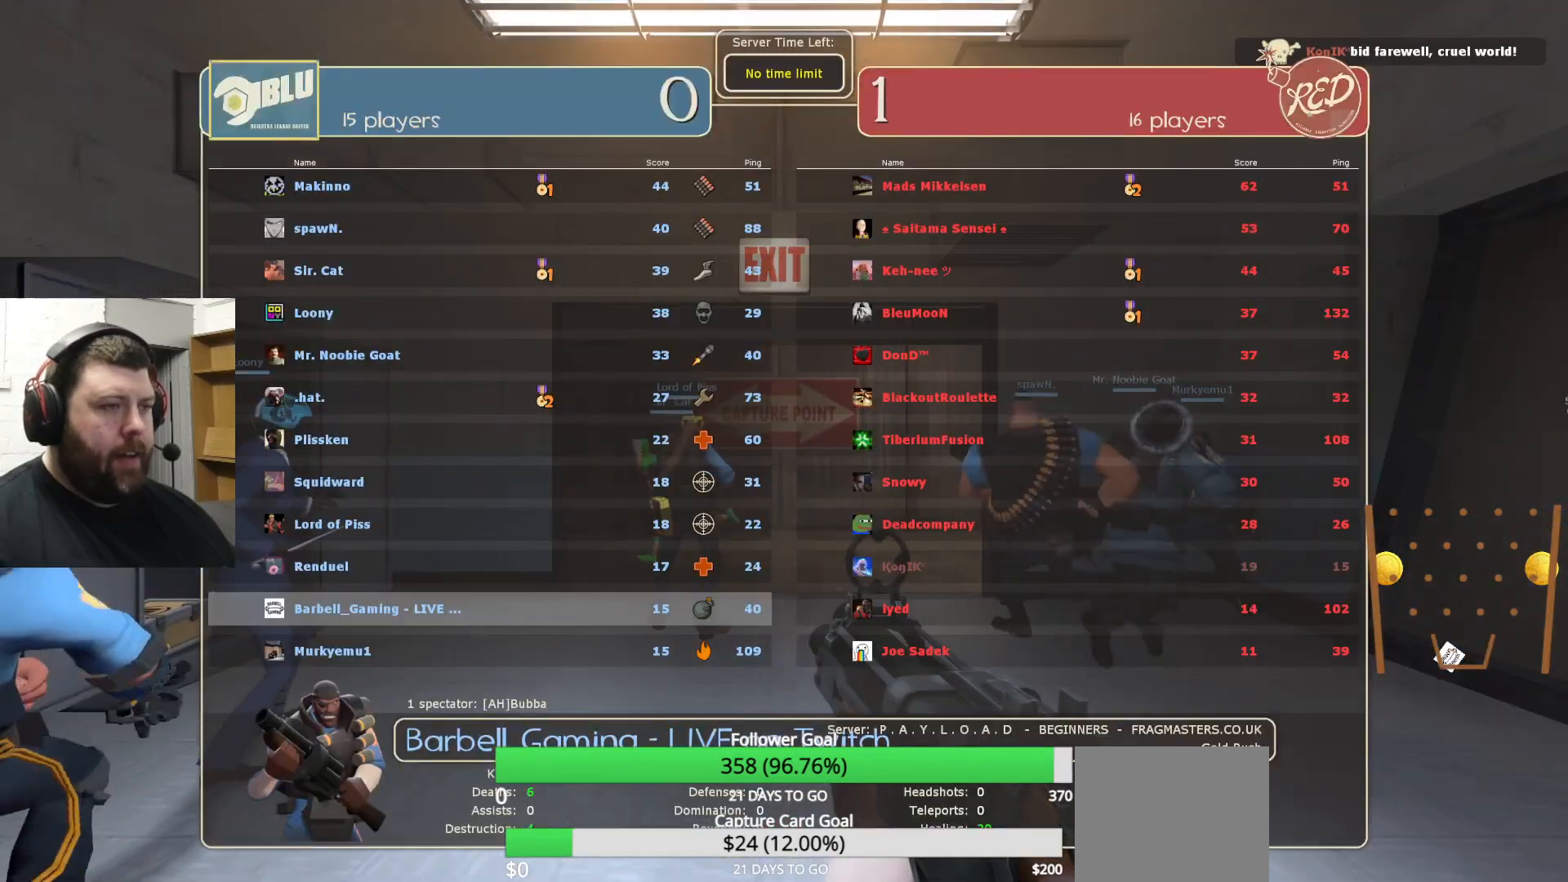
{"buttons": [], "left_stick": "center", "right_stick": "center", "events": []}
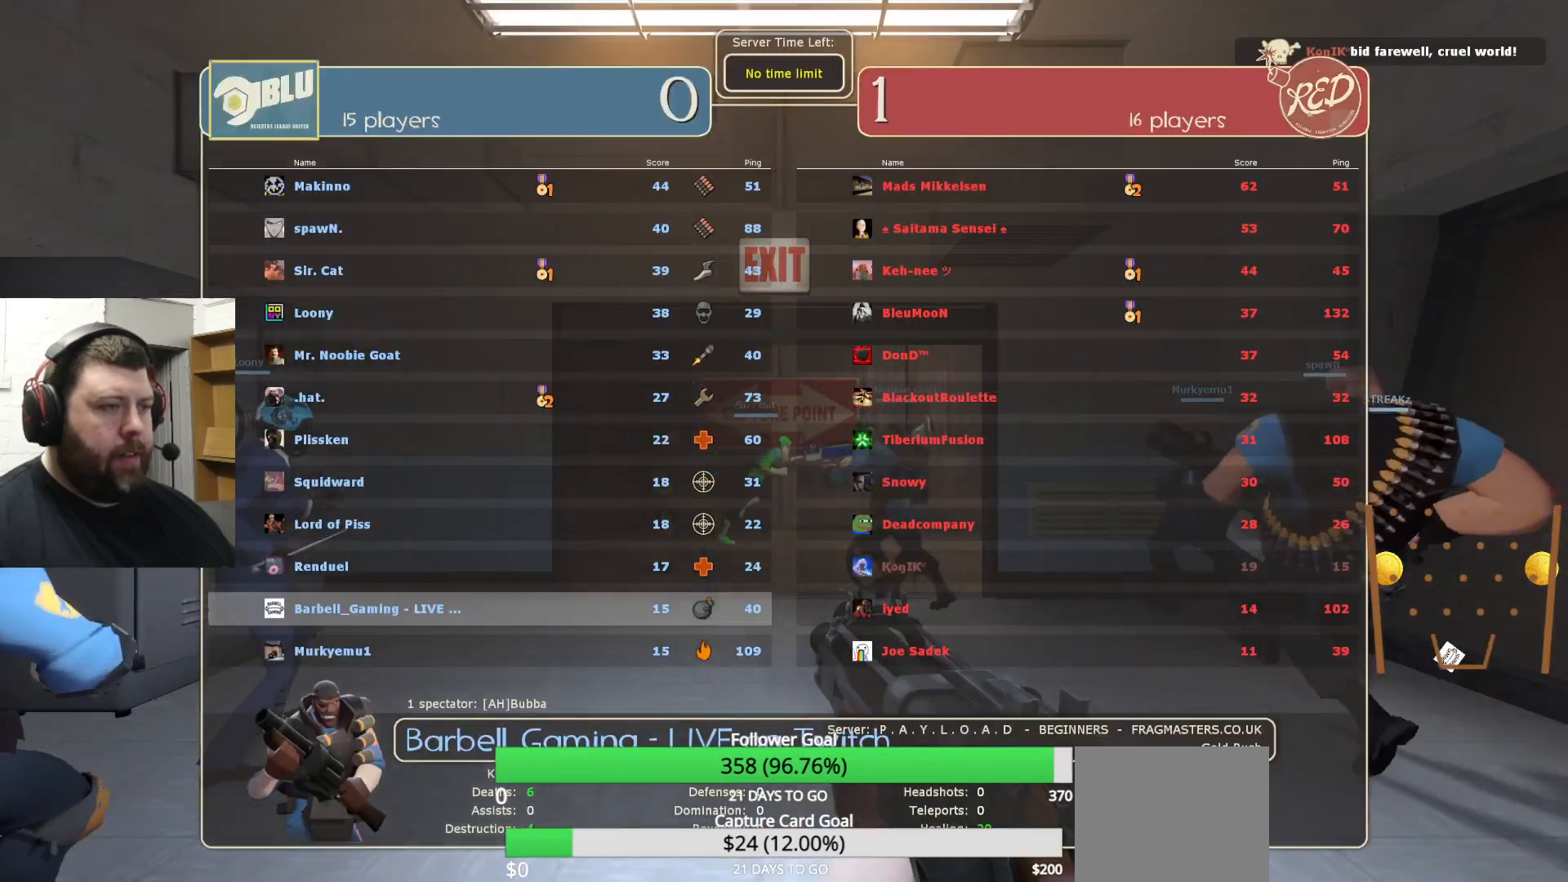
{"buttons": [], "left_stick": "center", "right_stick": "center", "events": [[217, "SELECT", "down"], [350, "SELECT", "up"]]}
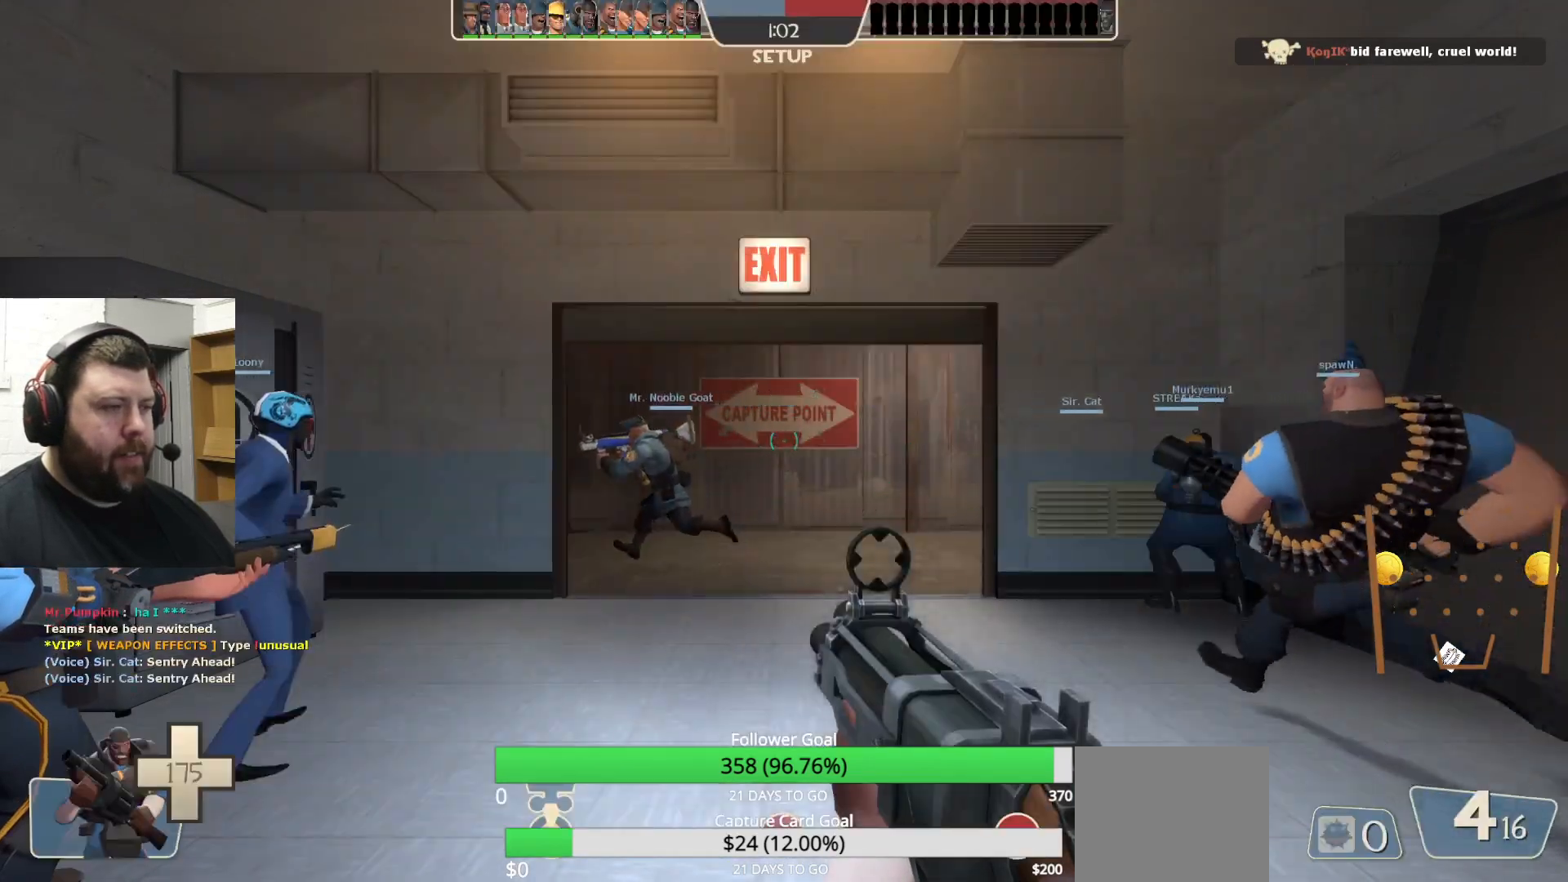
{"buttons": [], "left_stick": "up", "right_stick": "center", "events": [[33, "left_stick", "up-right"], [167, "left_stick", "up"], [267, "SQUARE", "down"], [300, "SQUARE", "up"], [400, "SQUARE", "down"], [483, "SQUARE", "up"]]}